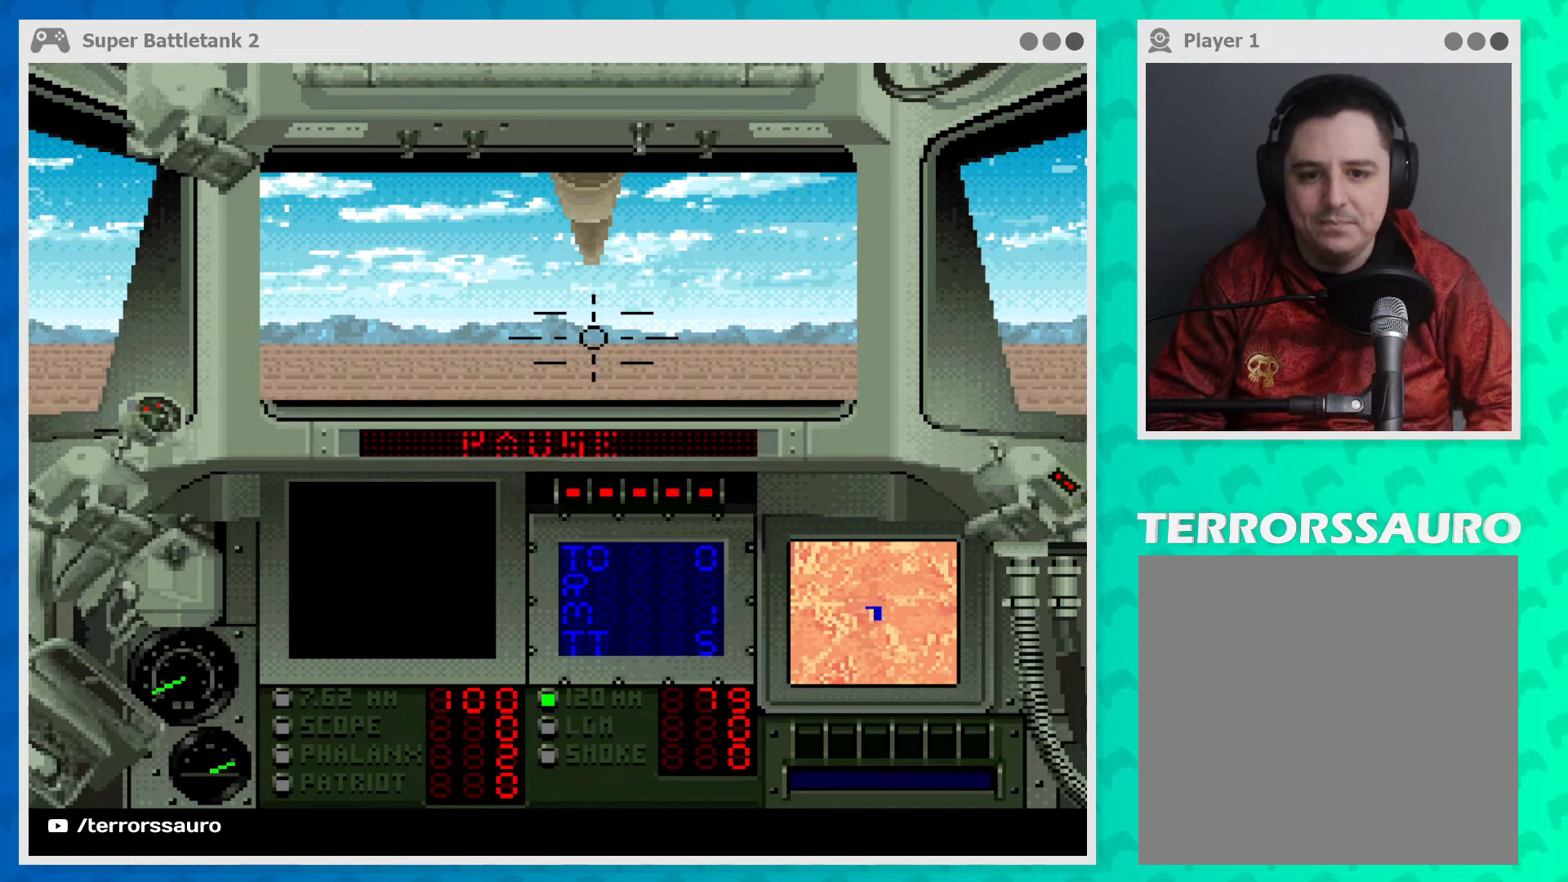
Gameplay with a controller (Xbox layout); each line is a JSON object with the inputs held at the frame after it. "events" lists button and stick changes between this image and that frame as [ms after this image, input, new state], when the widget could be followed in between. Not read: L3 R3 right_stick.
{"buttons": [], "left_stick": "center", "events": [[133, "START", "up"]]}
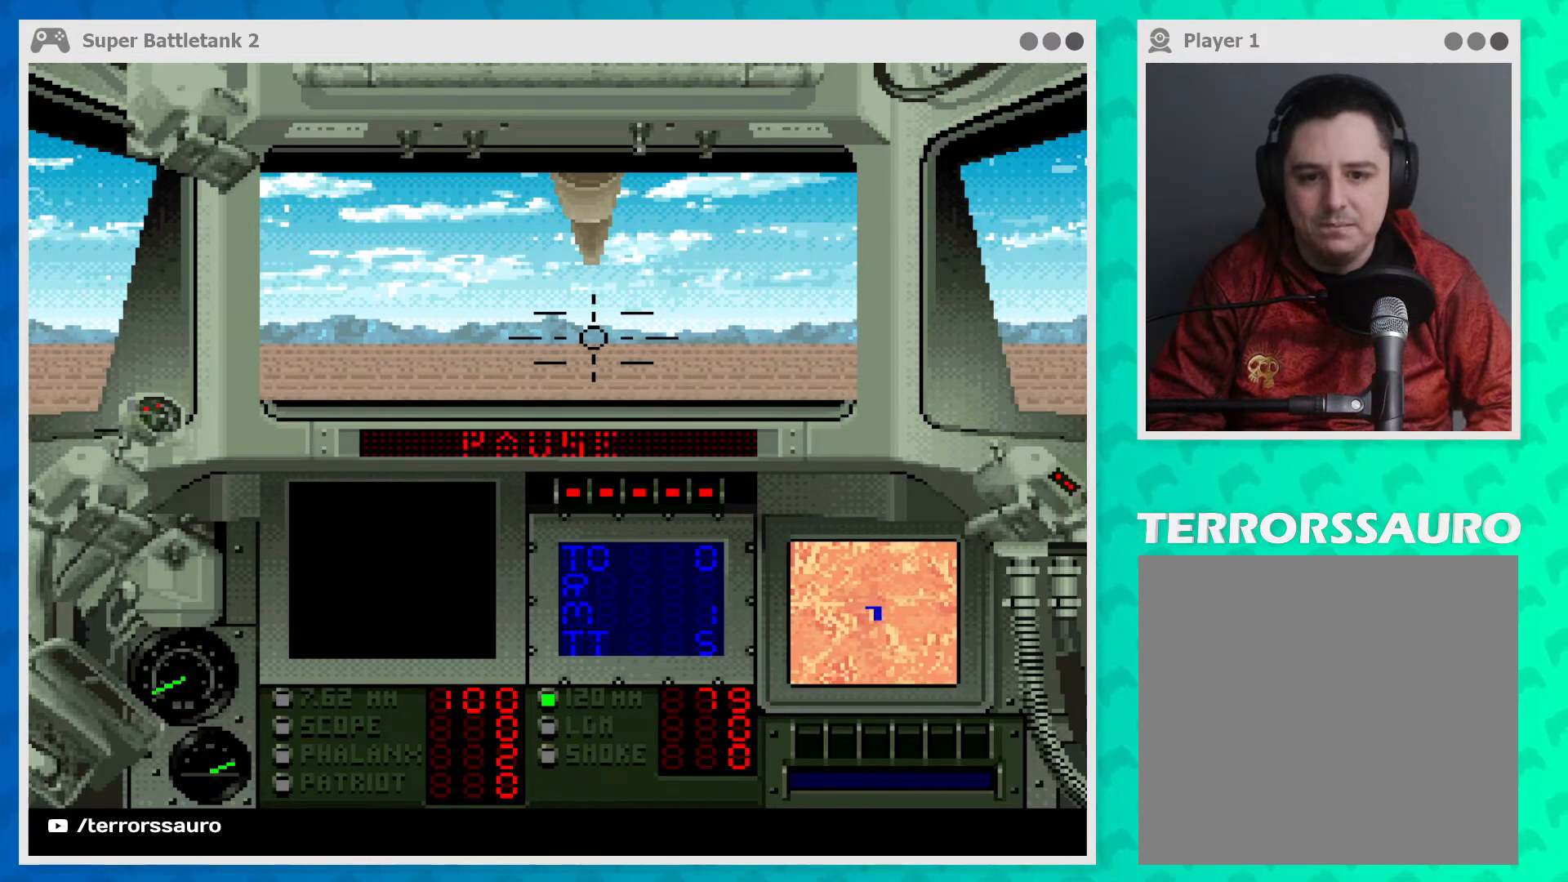
{"buttons": ["START"], "left_stick": "center", "events": [[367, "START", "down"]]}
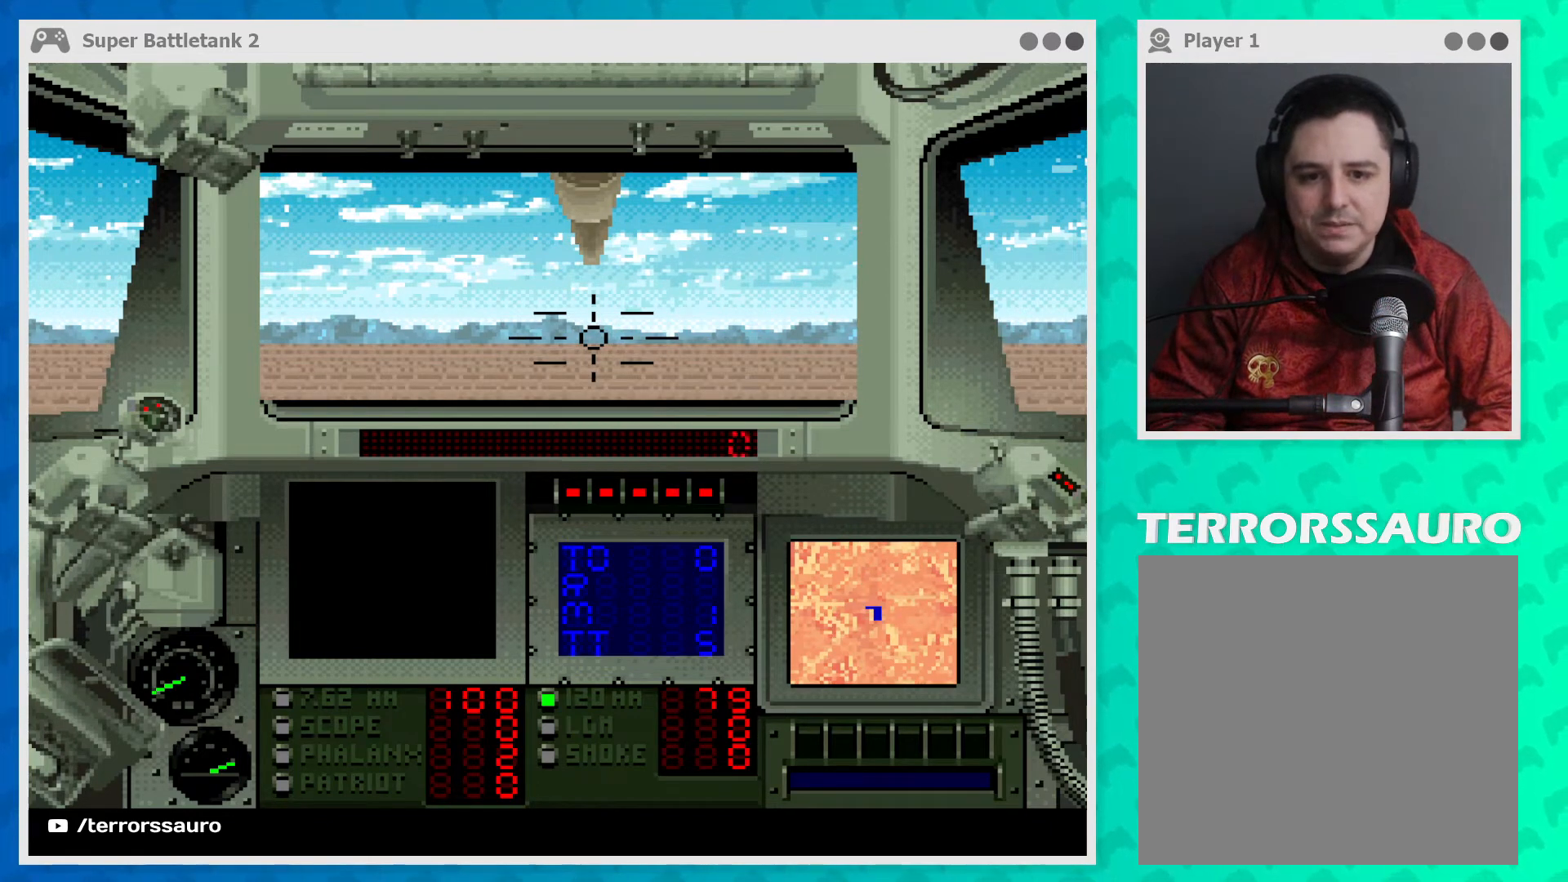
{"buttons": [], "left_stick": "center", "events": [[33, "START", "up"], [333, "SELECT", "down"], [467, "SELECT", "up"]]}
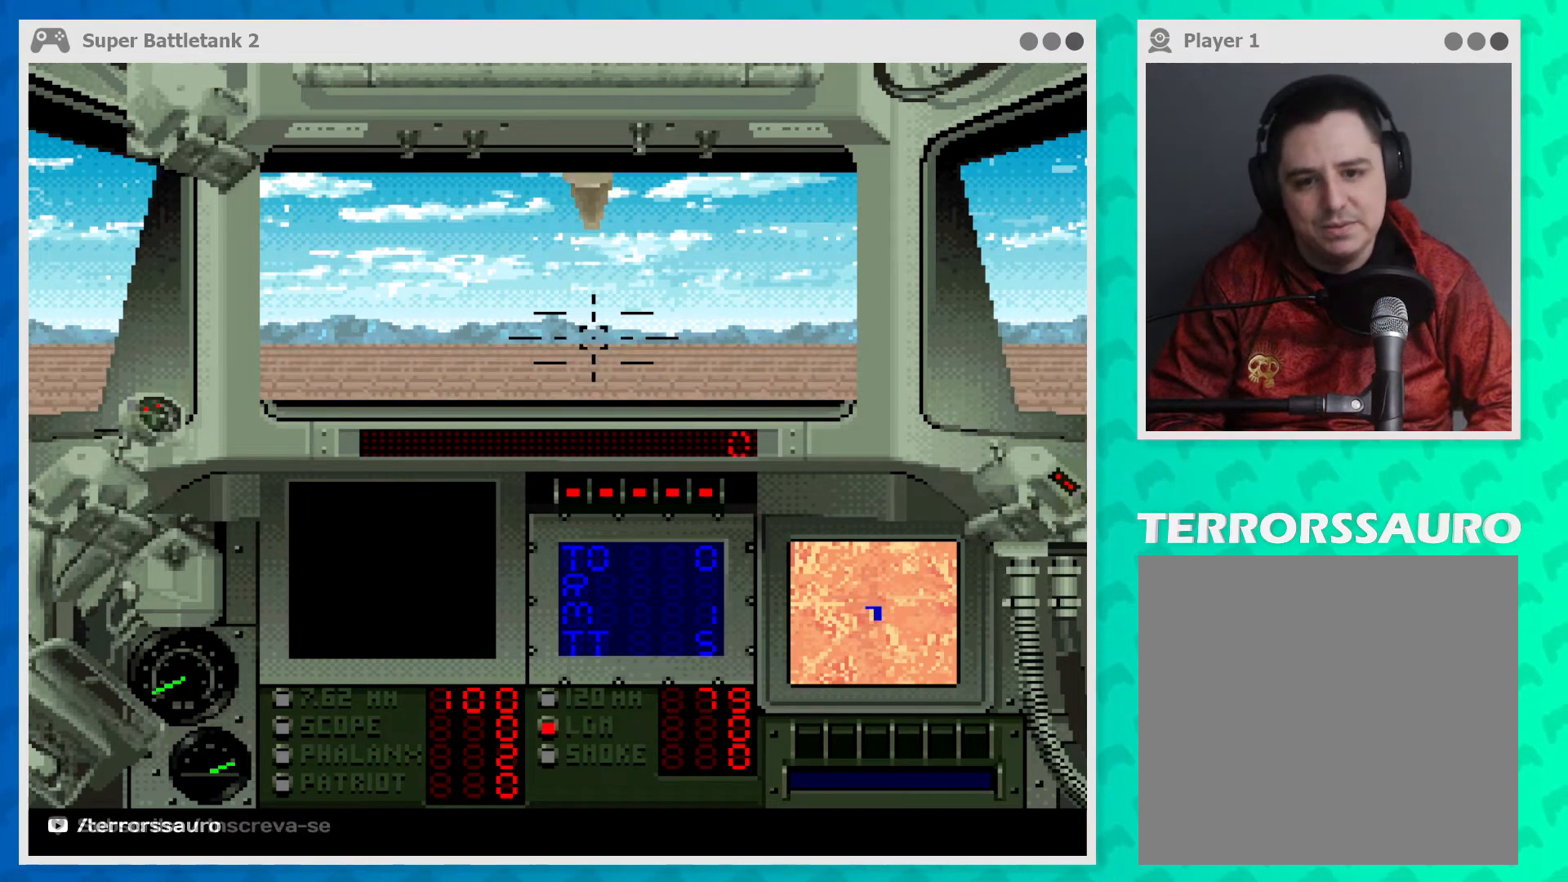
{"buttons": [], "left_stick": "center", "events": []}
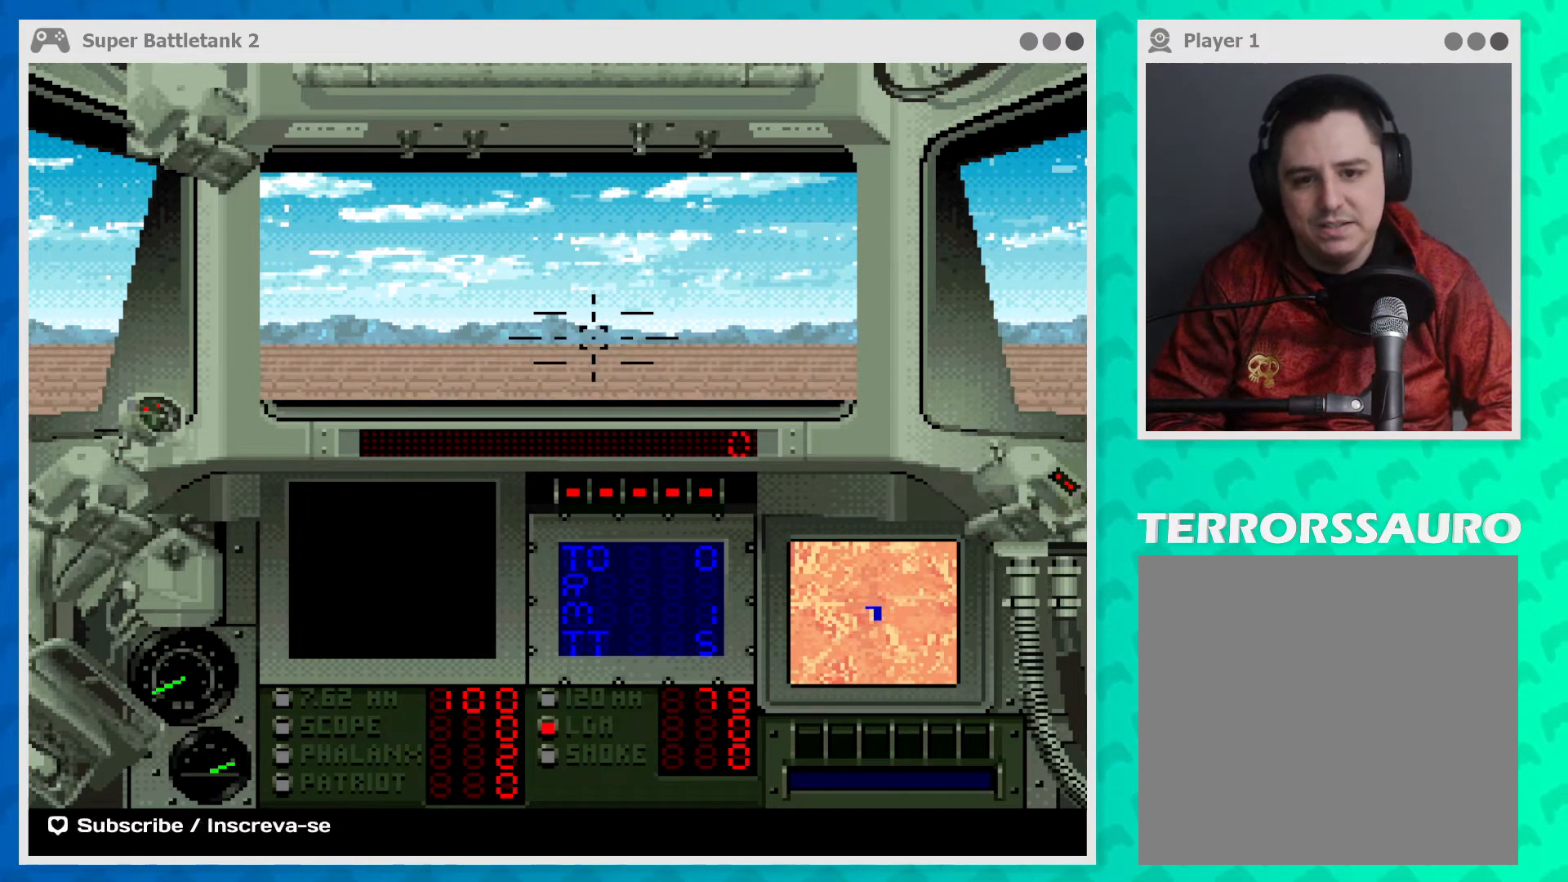
{"buttons": [], "left_stick": "center", "events": []}
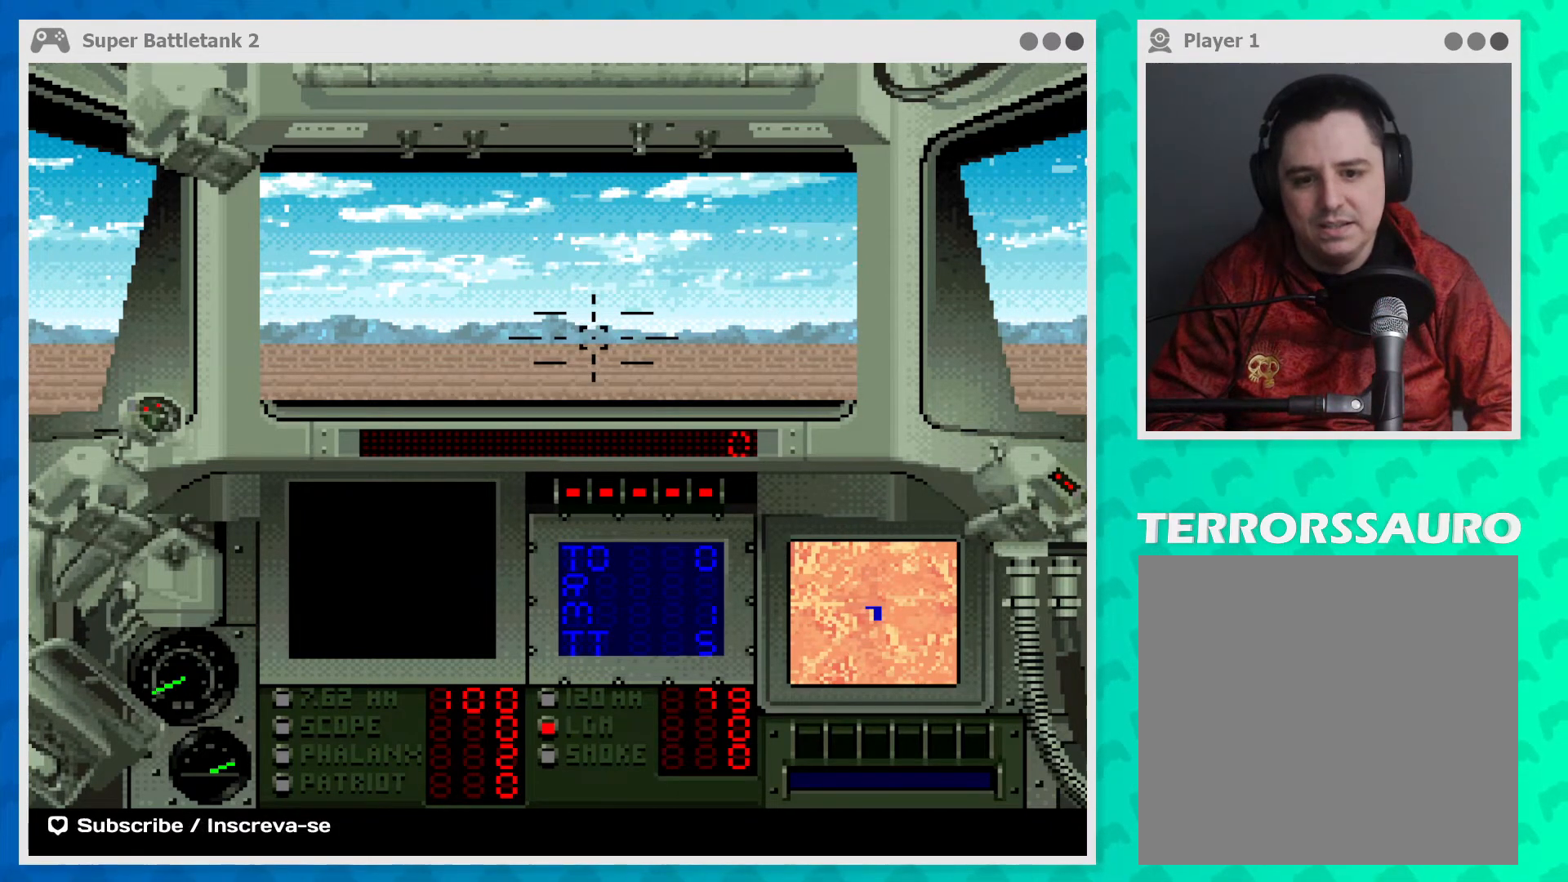
{"buttons": [], "left_stick": "center", "events": []}
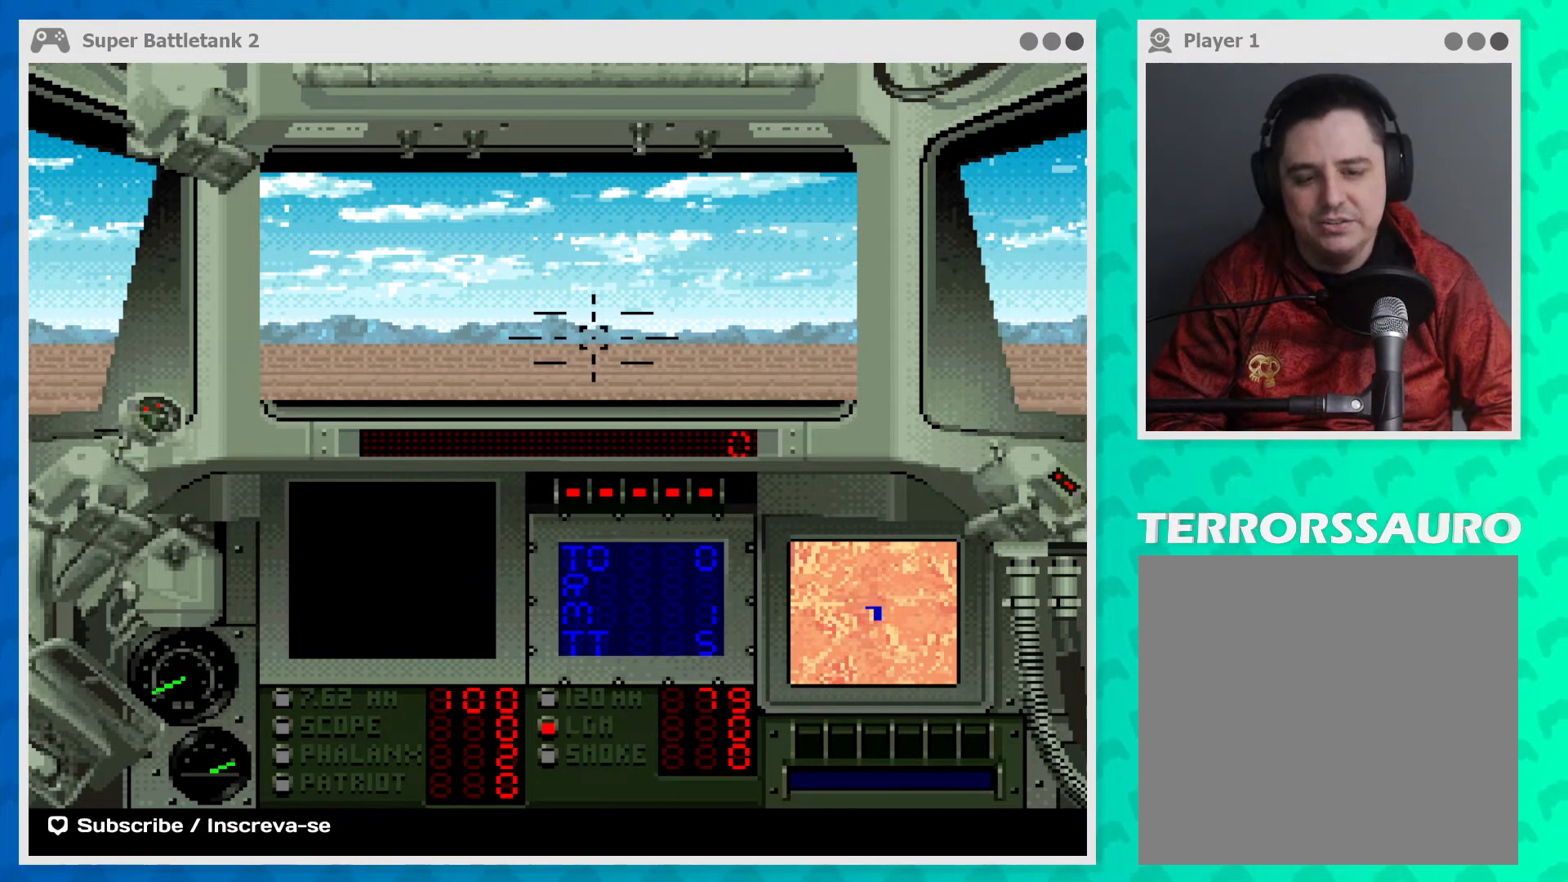
{"buttons": [], "left_stick": "center", "events": []}
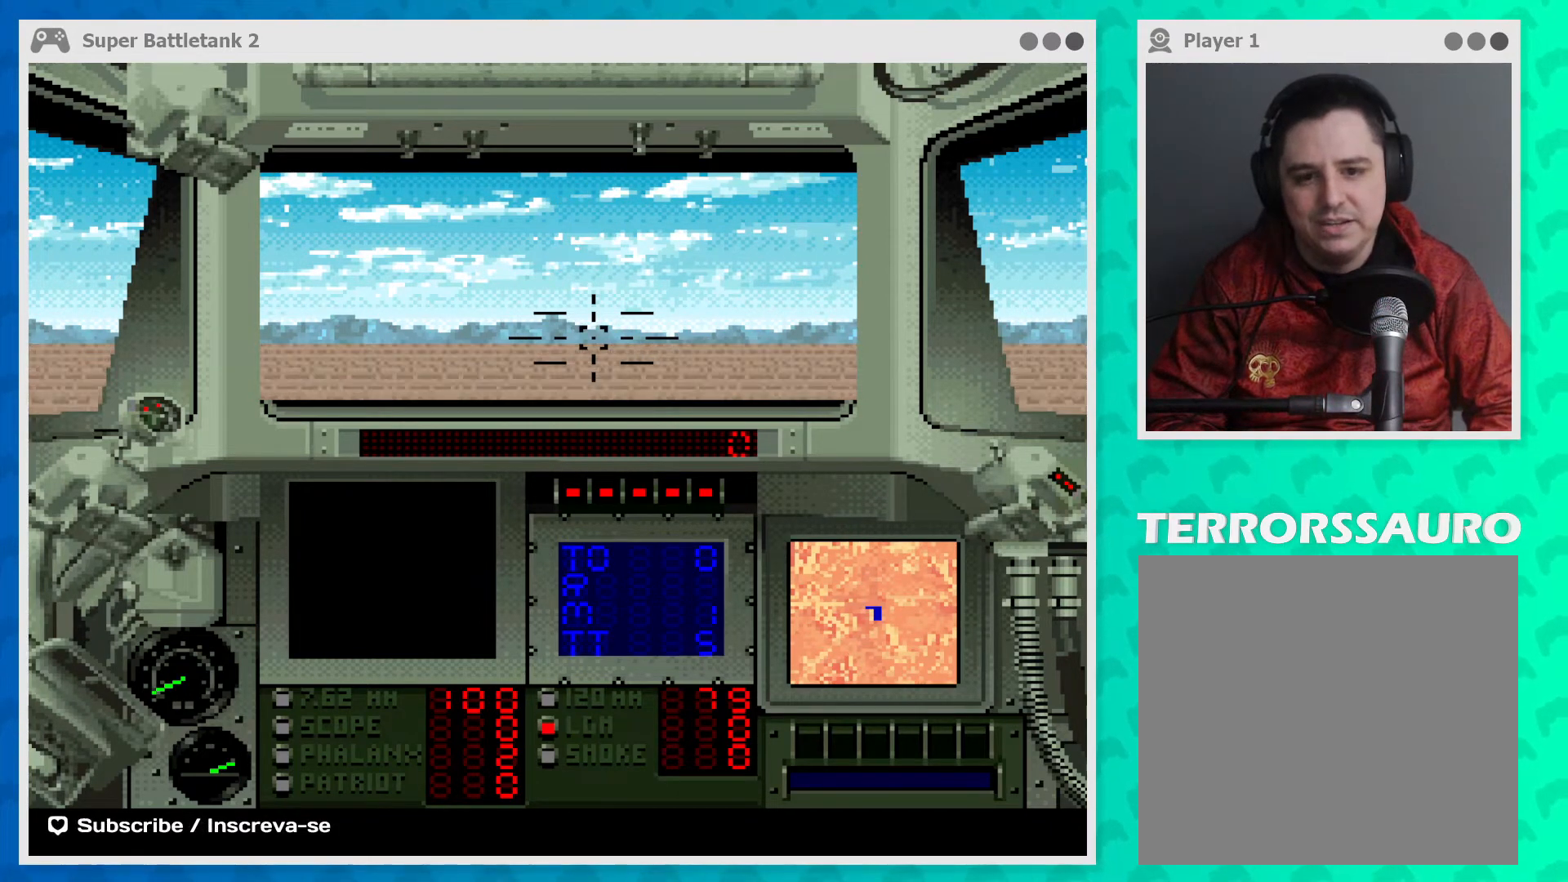
{"buttons": [], "left_stick": "center", "events": []}
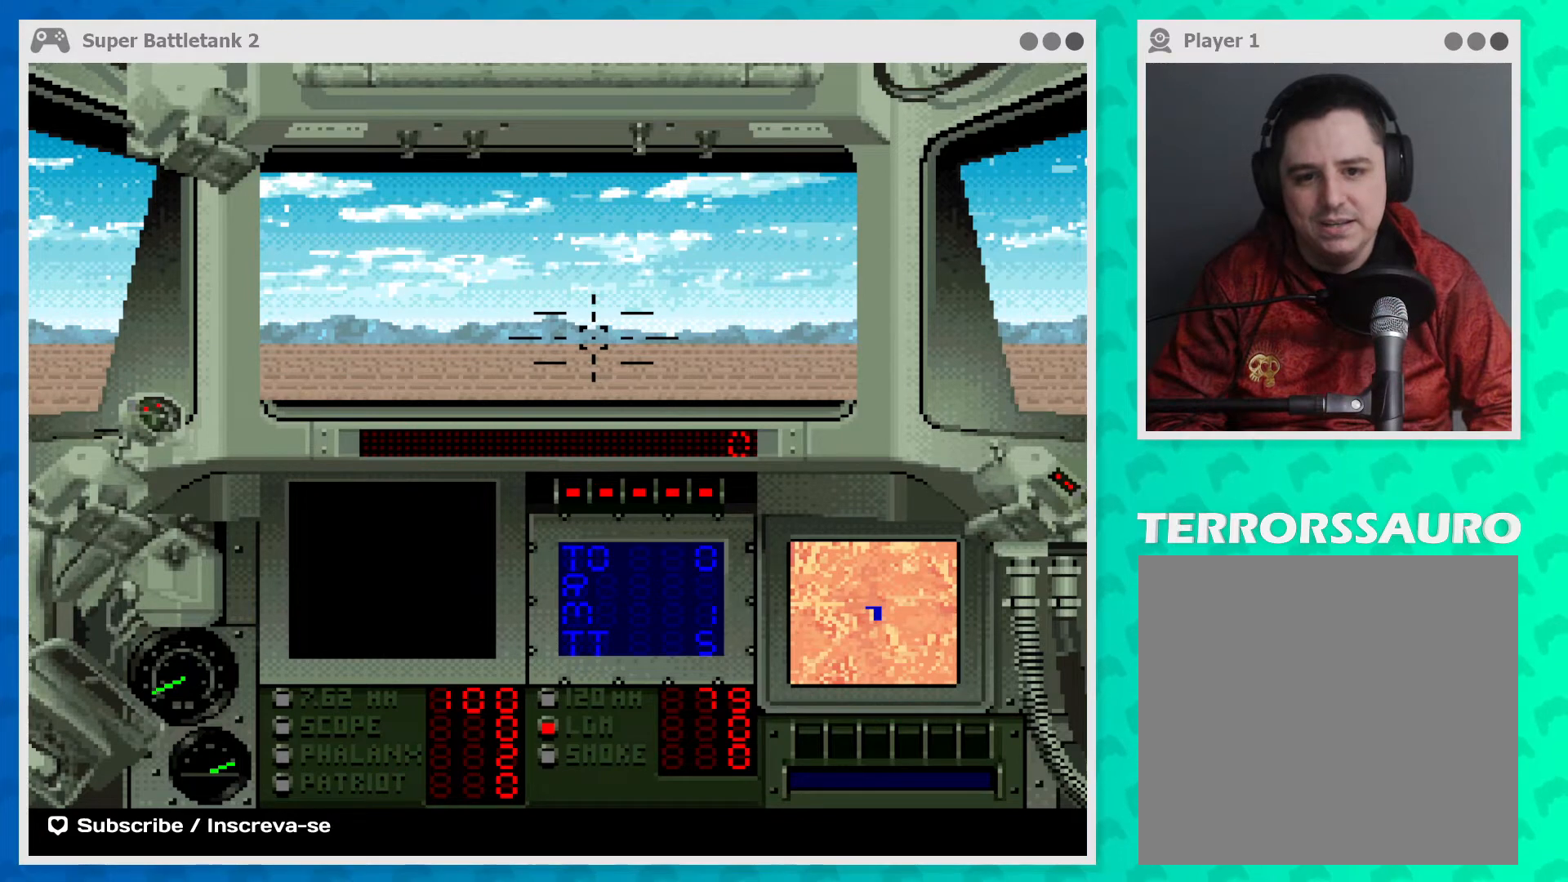
{"buttons": [], "left_stick": "center", "events": []}
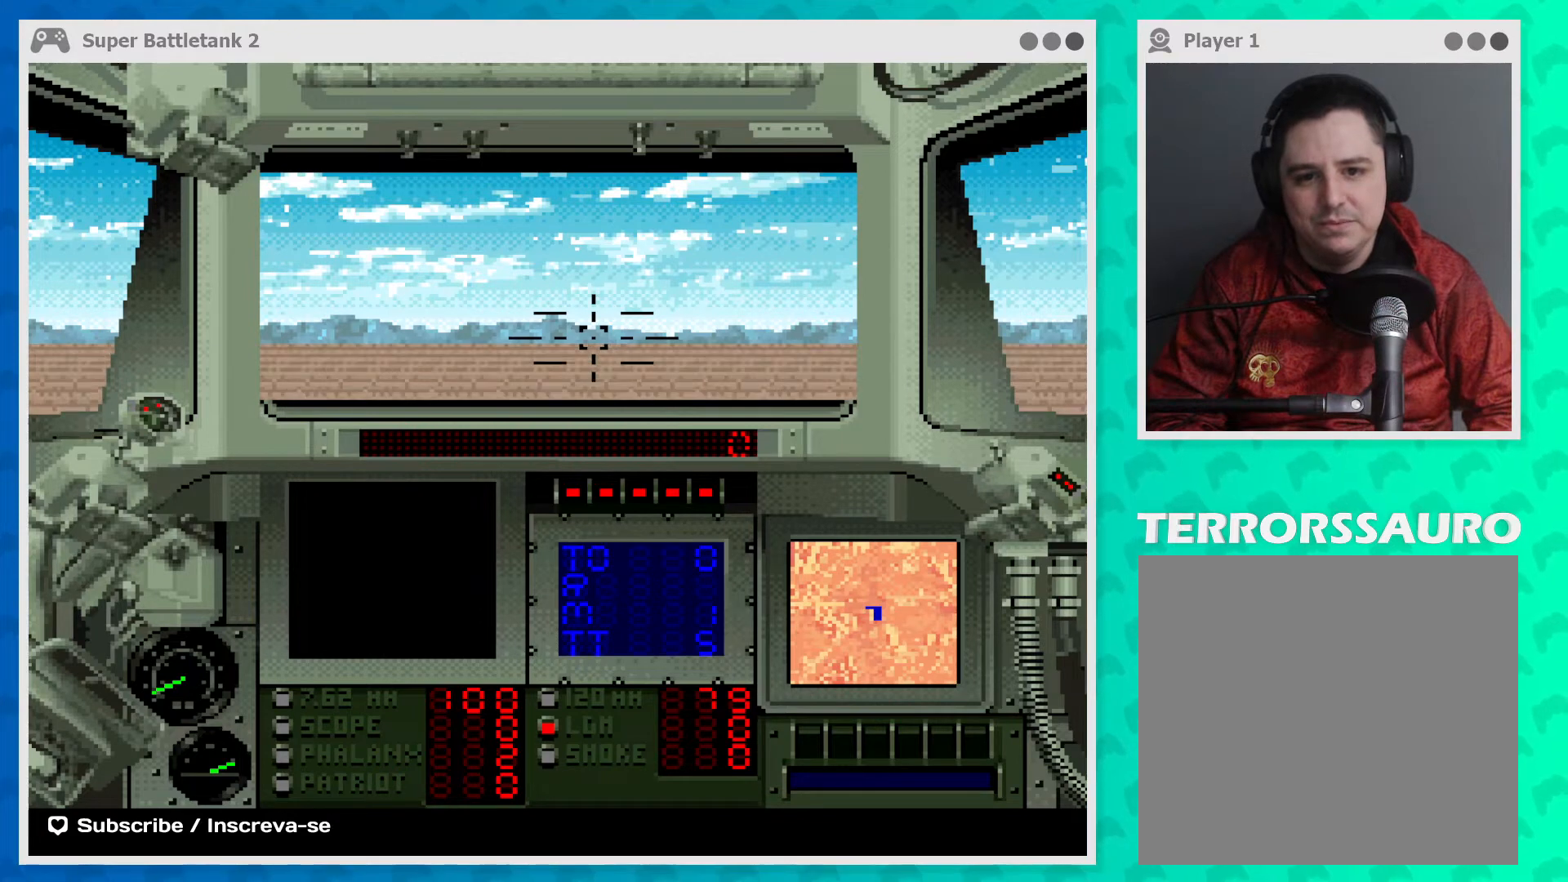
{"buttons": [], "left_stick": "center", "events": []}
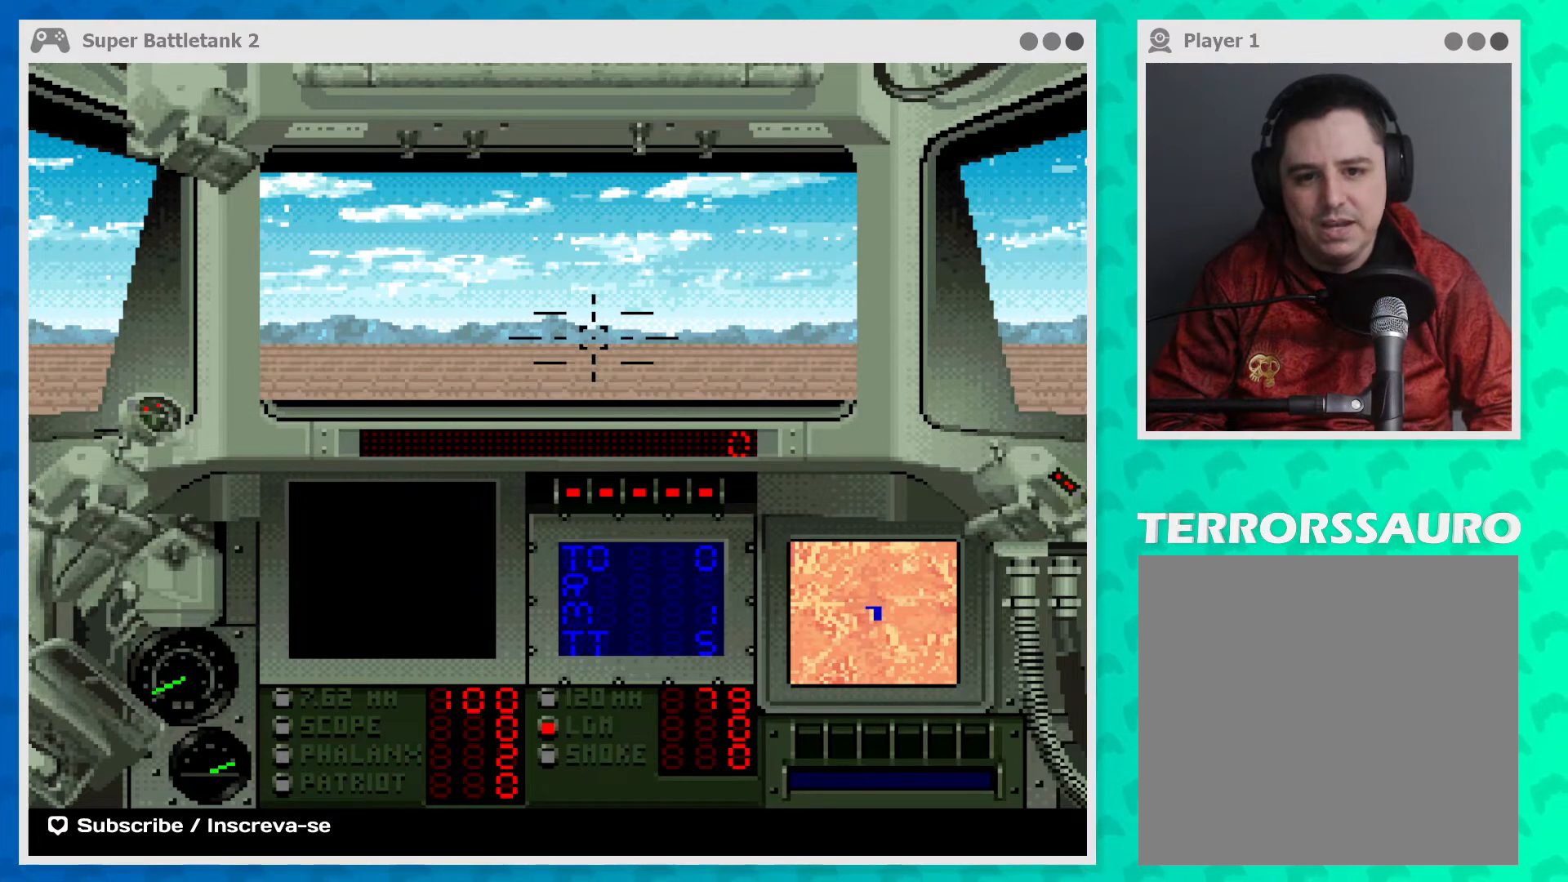
{"buttons": ["Y"], "left_stick": "center", "events": [[500, "Y", "down"]]}
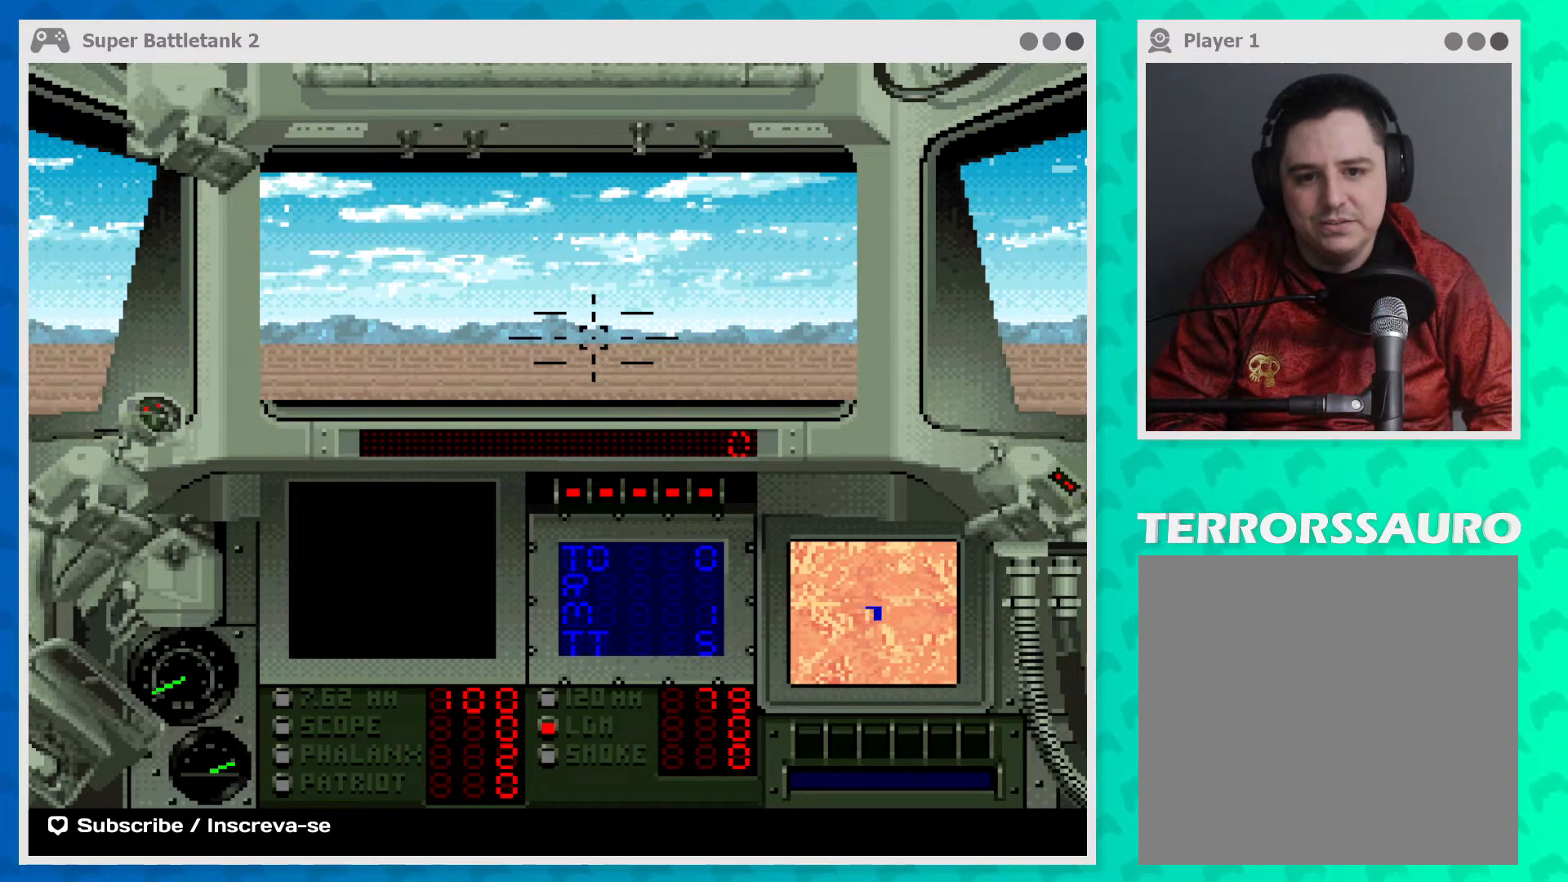
{"buttons": ["Y"], "left_stick": "center", "events": []}
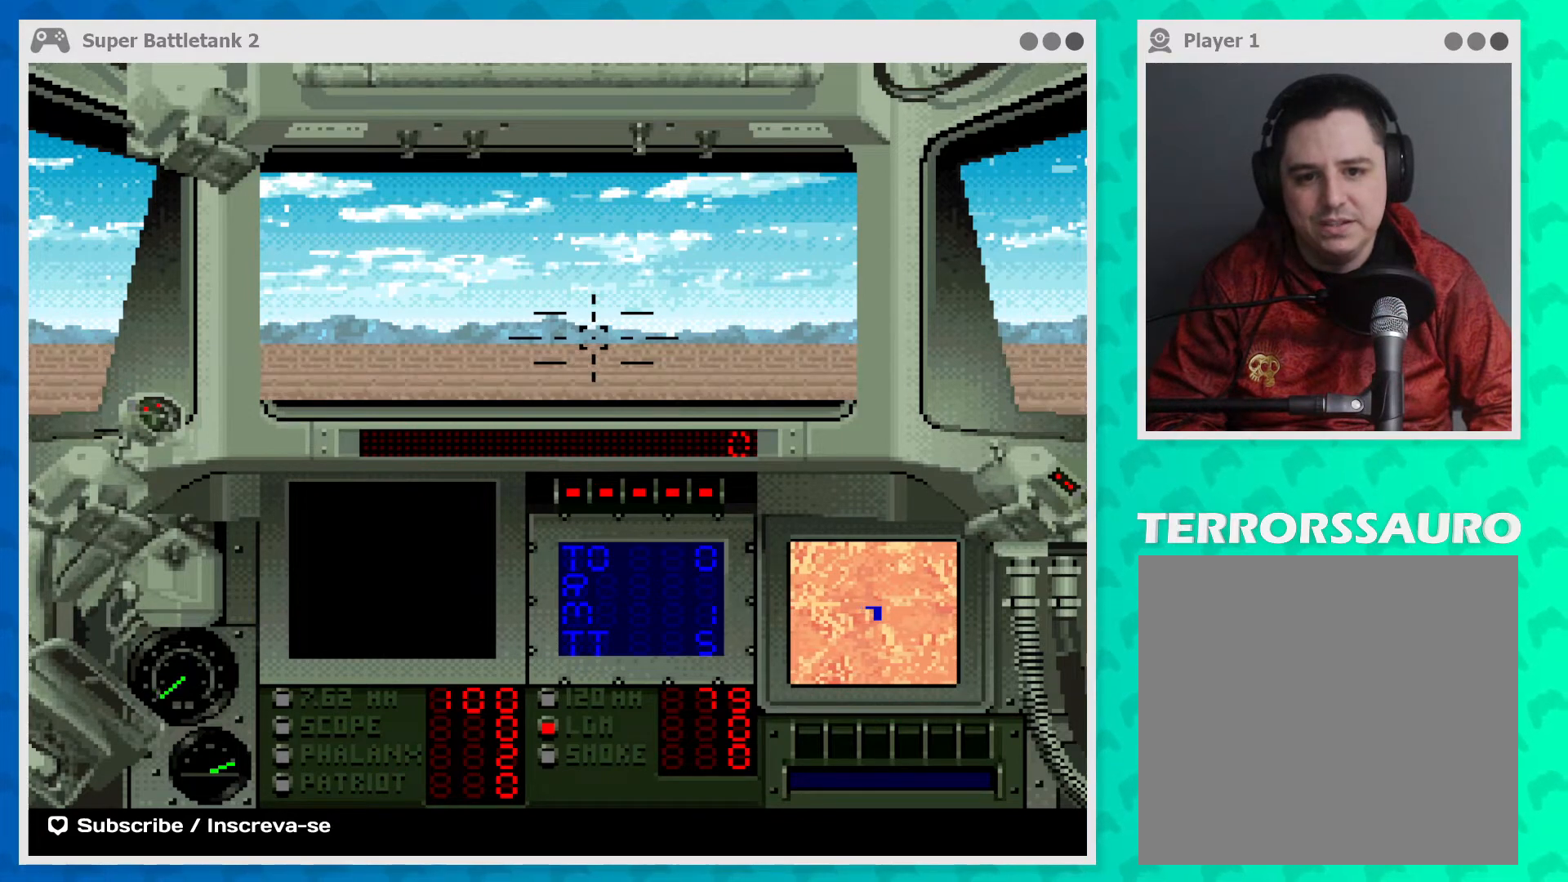
{"buttons": [], "left_stick": "center", "events": [[100, "Y", "up"]]}
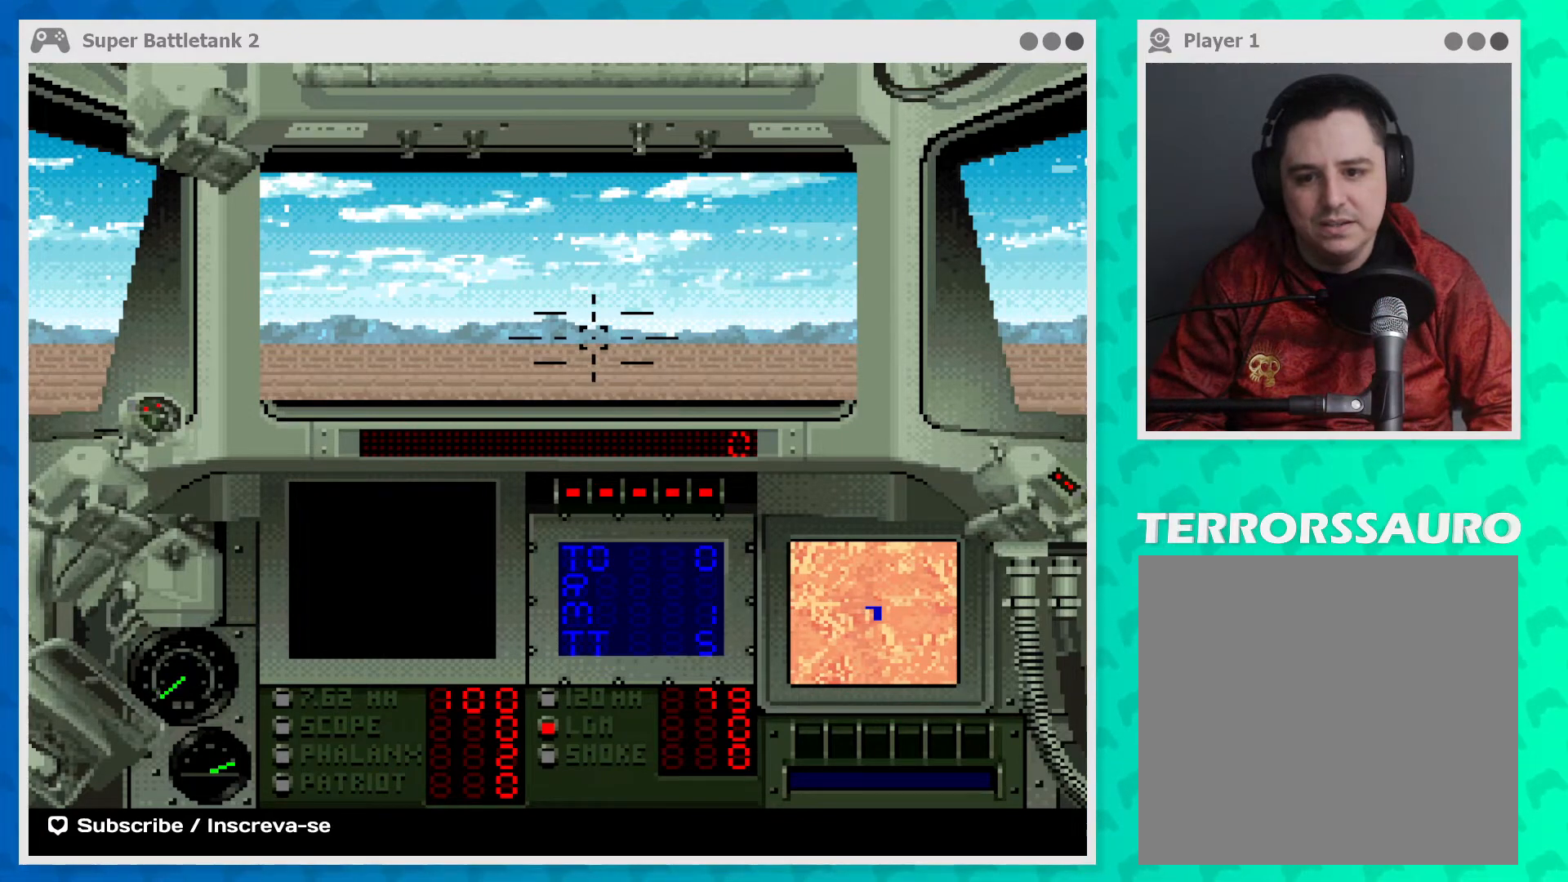
{"buttons": [], "left_stick": "center", "events": []}
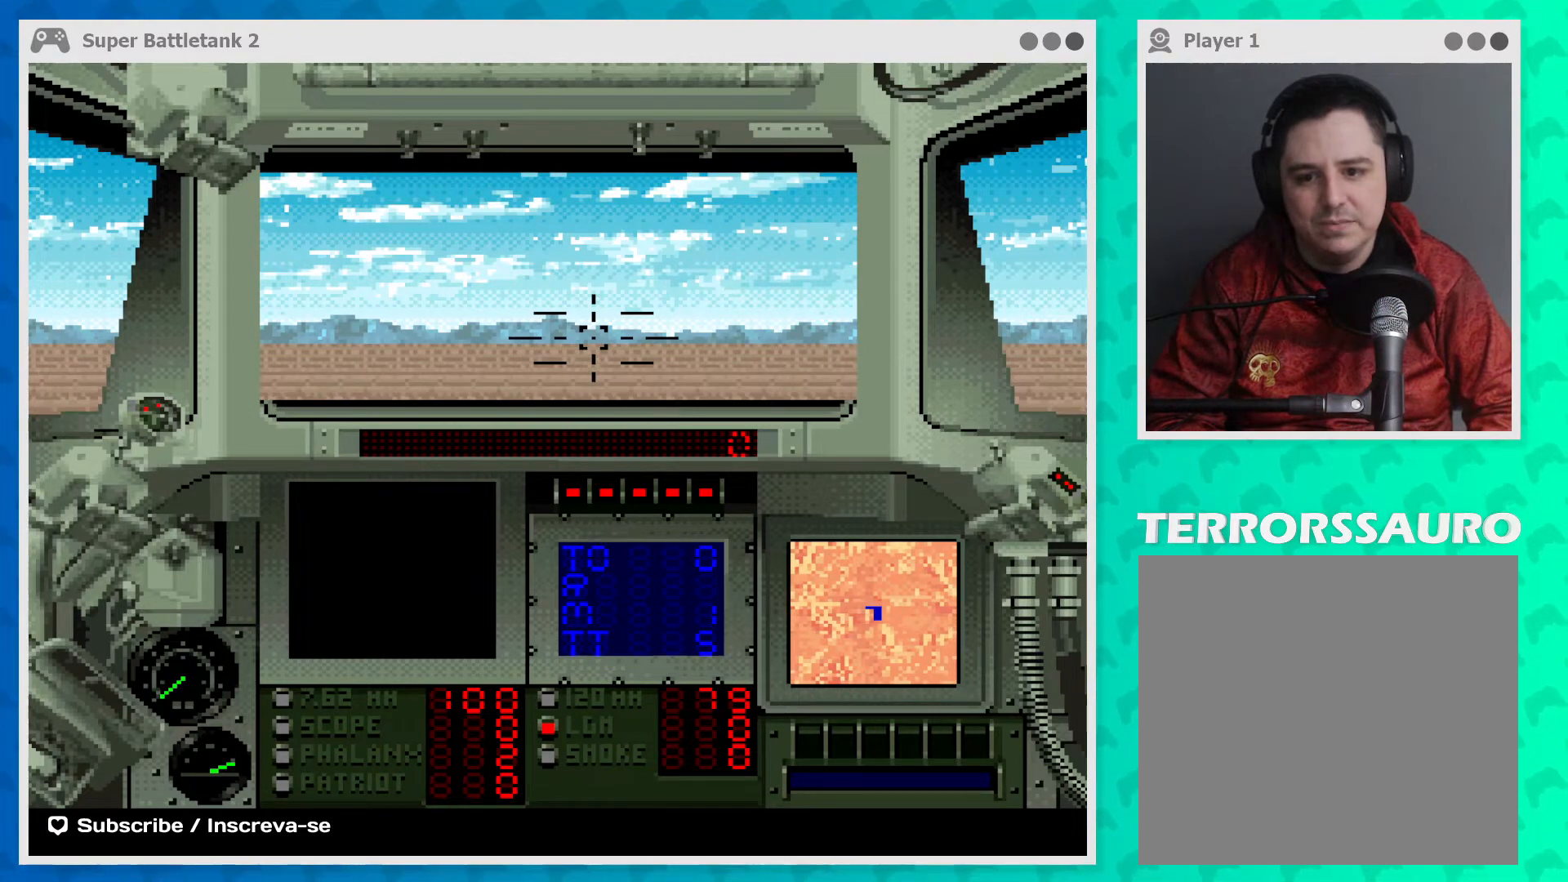
{"buttons": [], "left_stick": "center", "events": []}
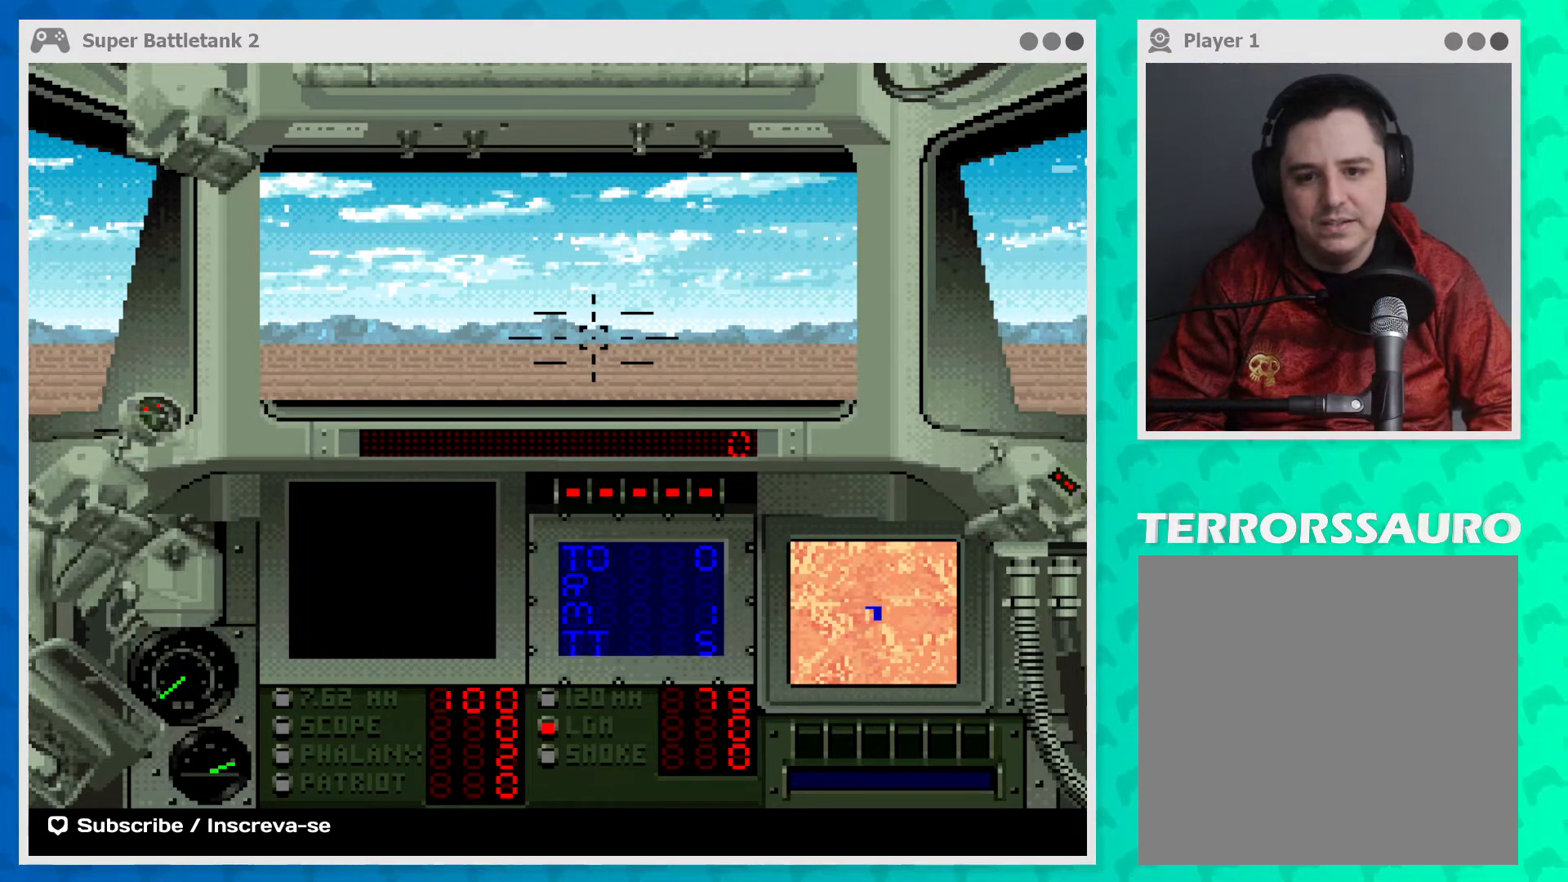
{"buttons": [], "left_stick": "center", "events": []}
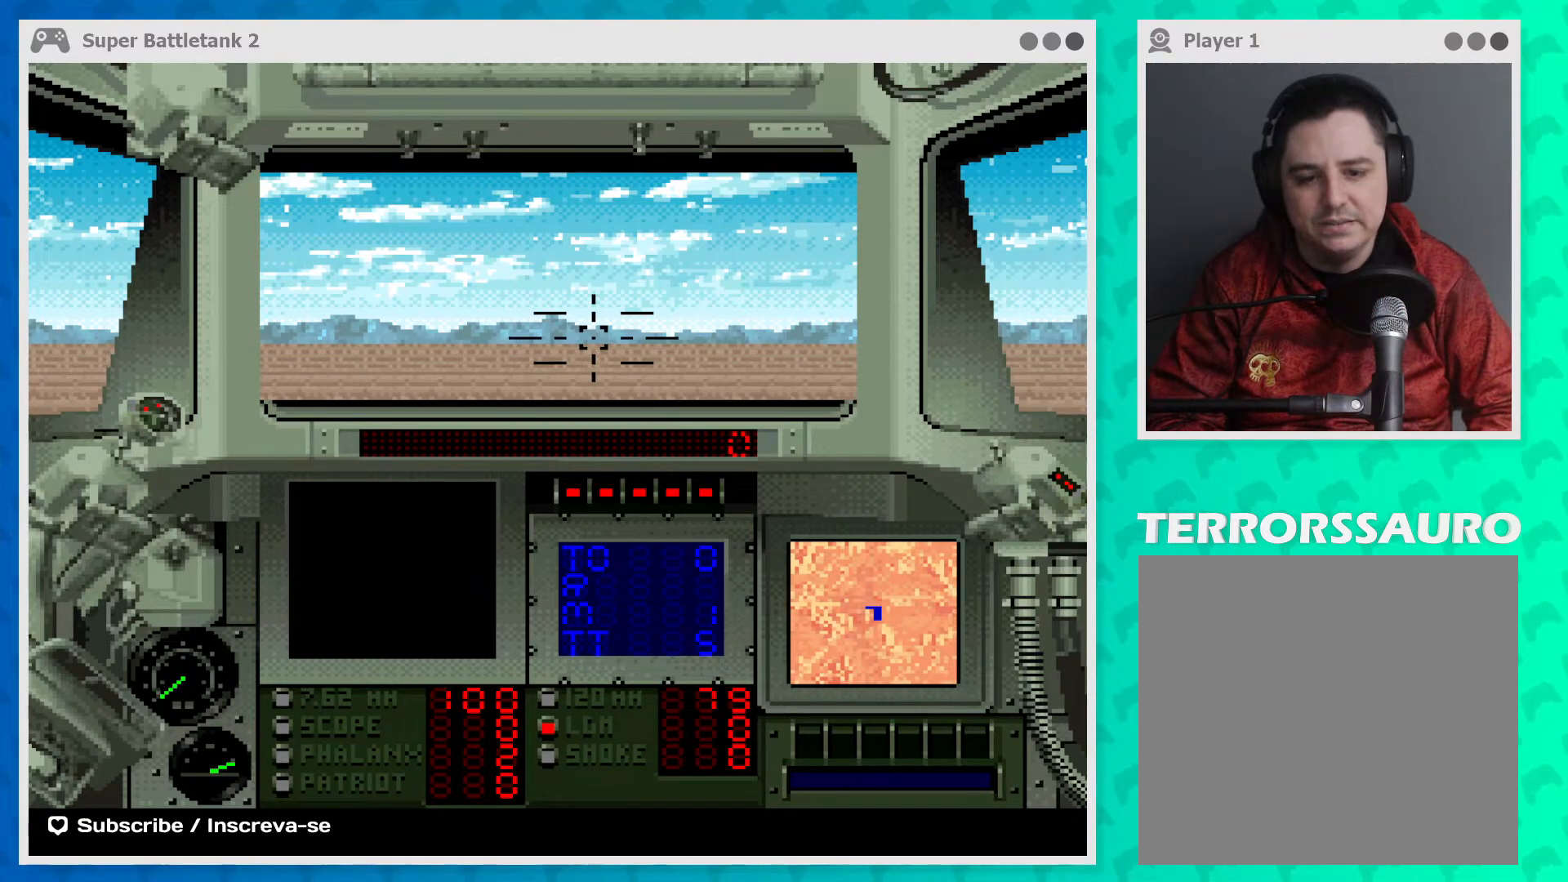
{"buttons": [], "left_stick": "center", "events": []}
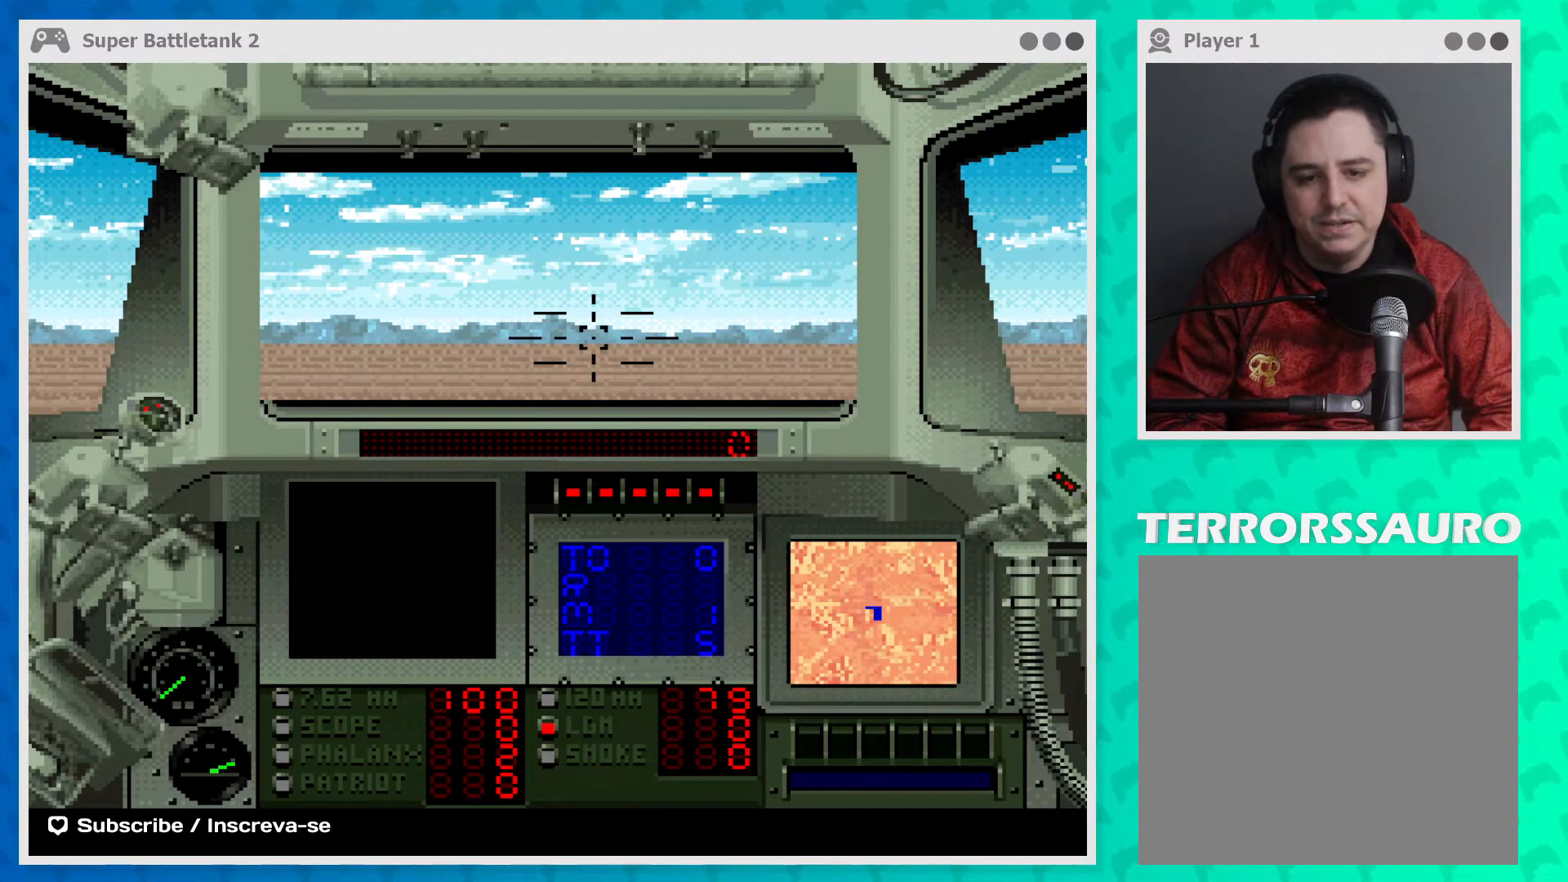
{"buttons": [], "left_stick": "center", "events": []}
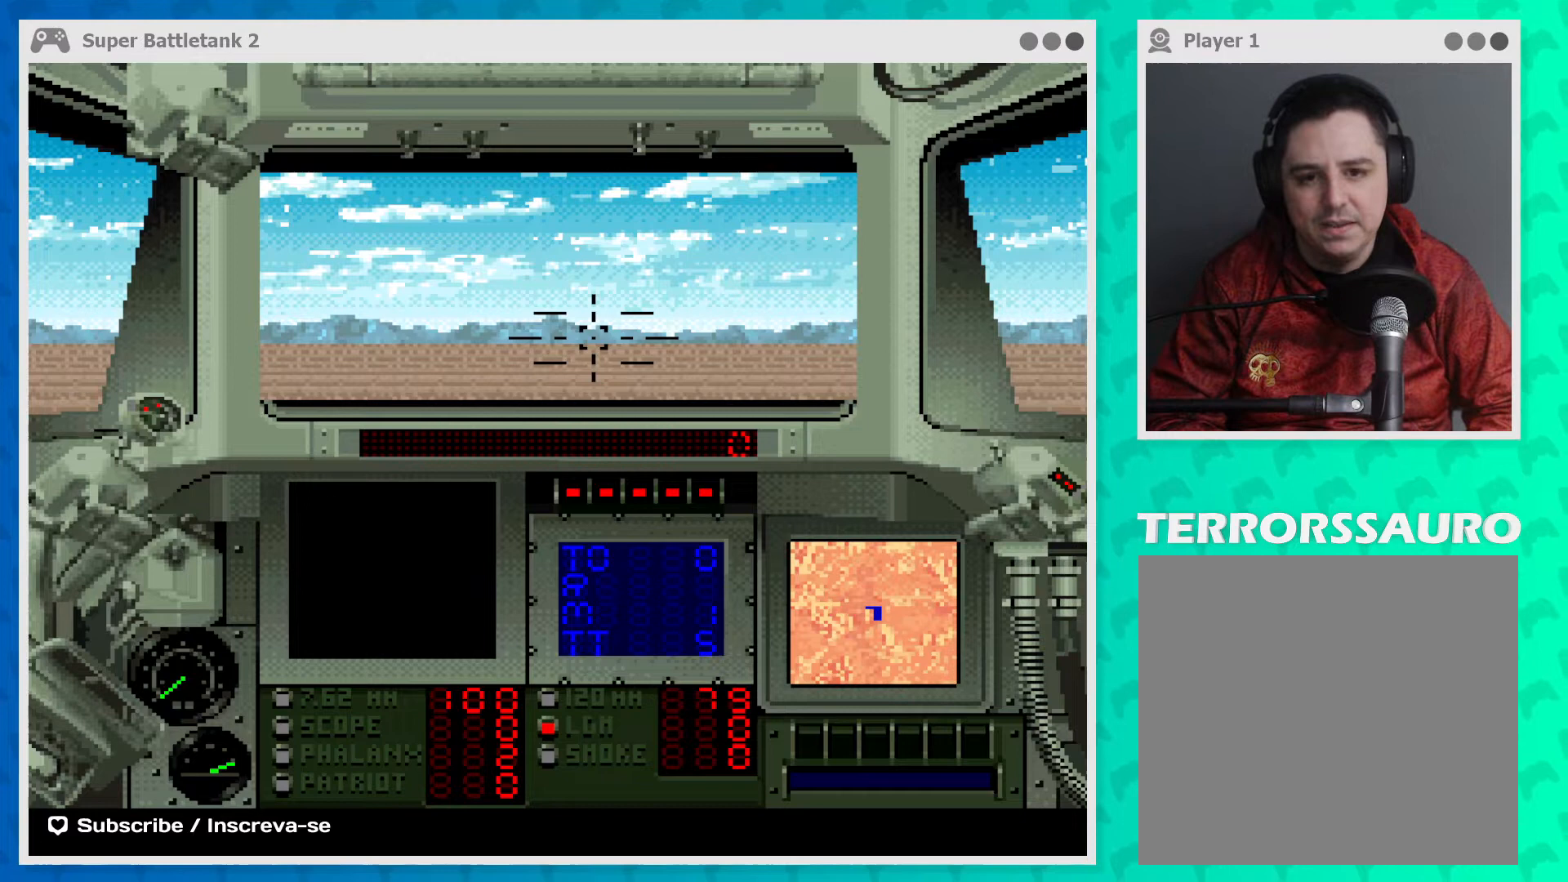
{"buttons": [], "left_stick": "up-left", "events": [[233, "left_stick", "up-left"]]}
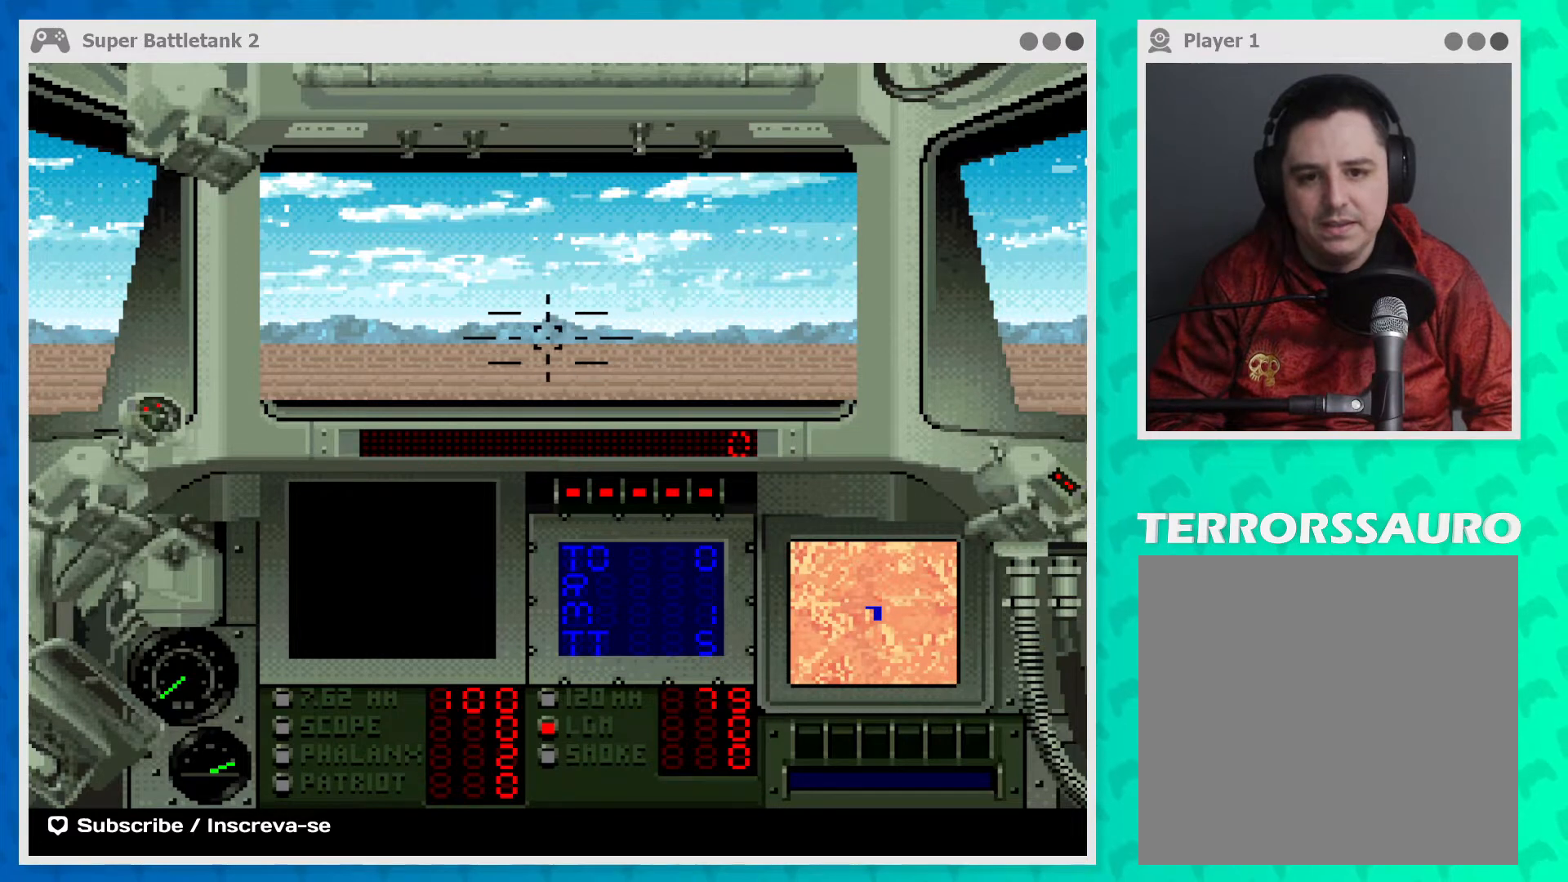
{"buttons": [], "left_stick": "down", "events": [[67, "left_stick", "left"], [267, "left_stick", "down"]]}
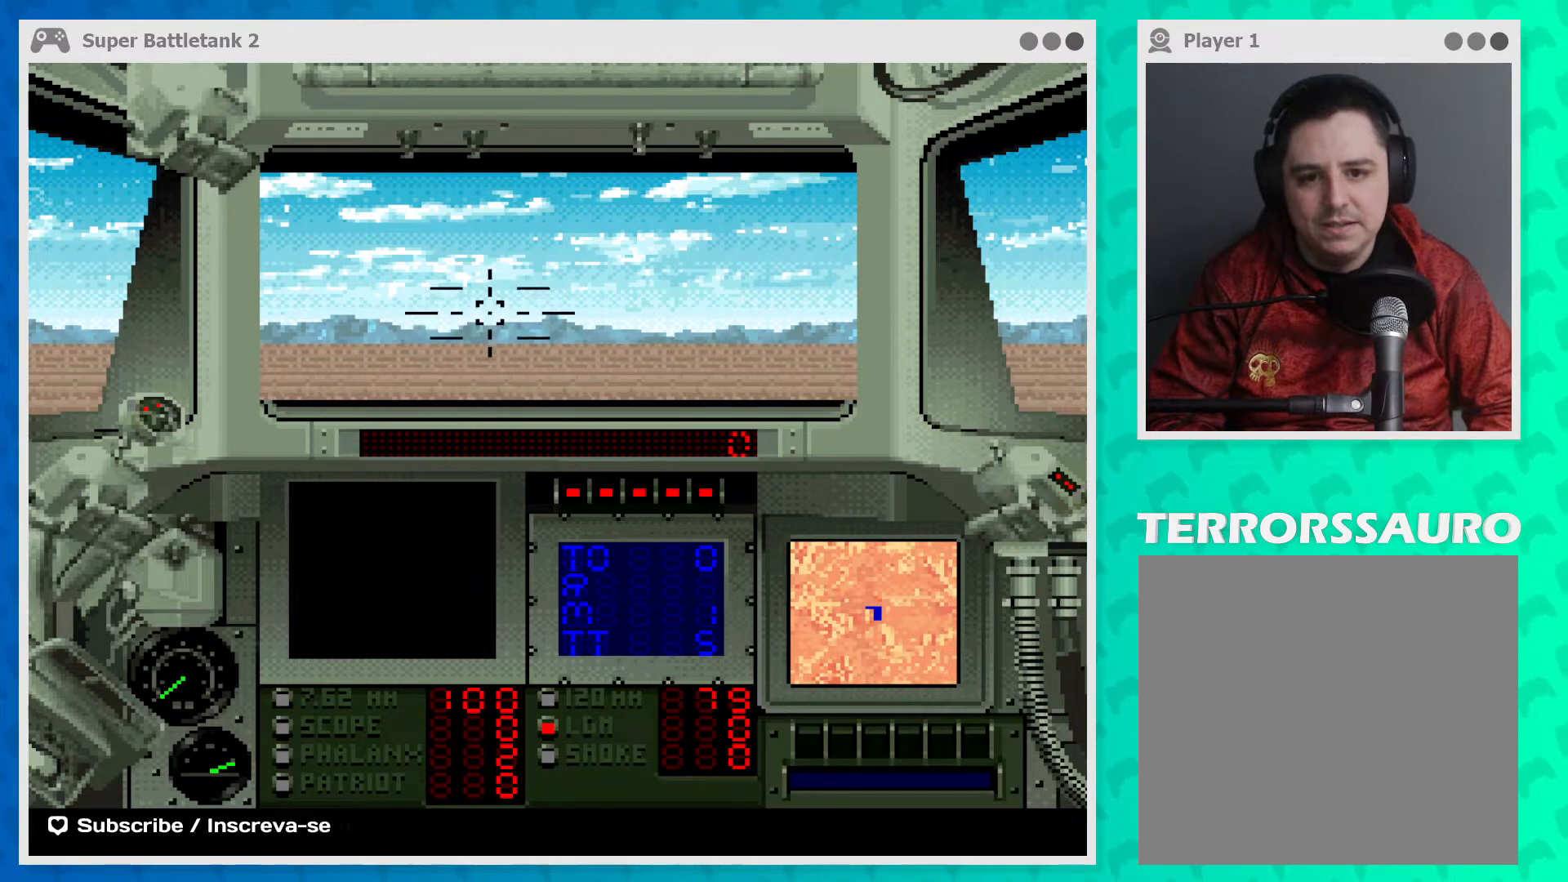
{"buttons": [], "left_stick": "up-right", "events": [[267, "left_stick", "up-right"]]}
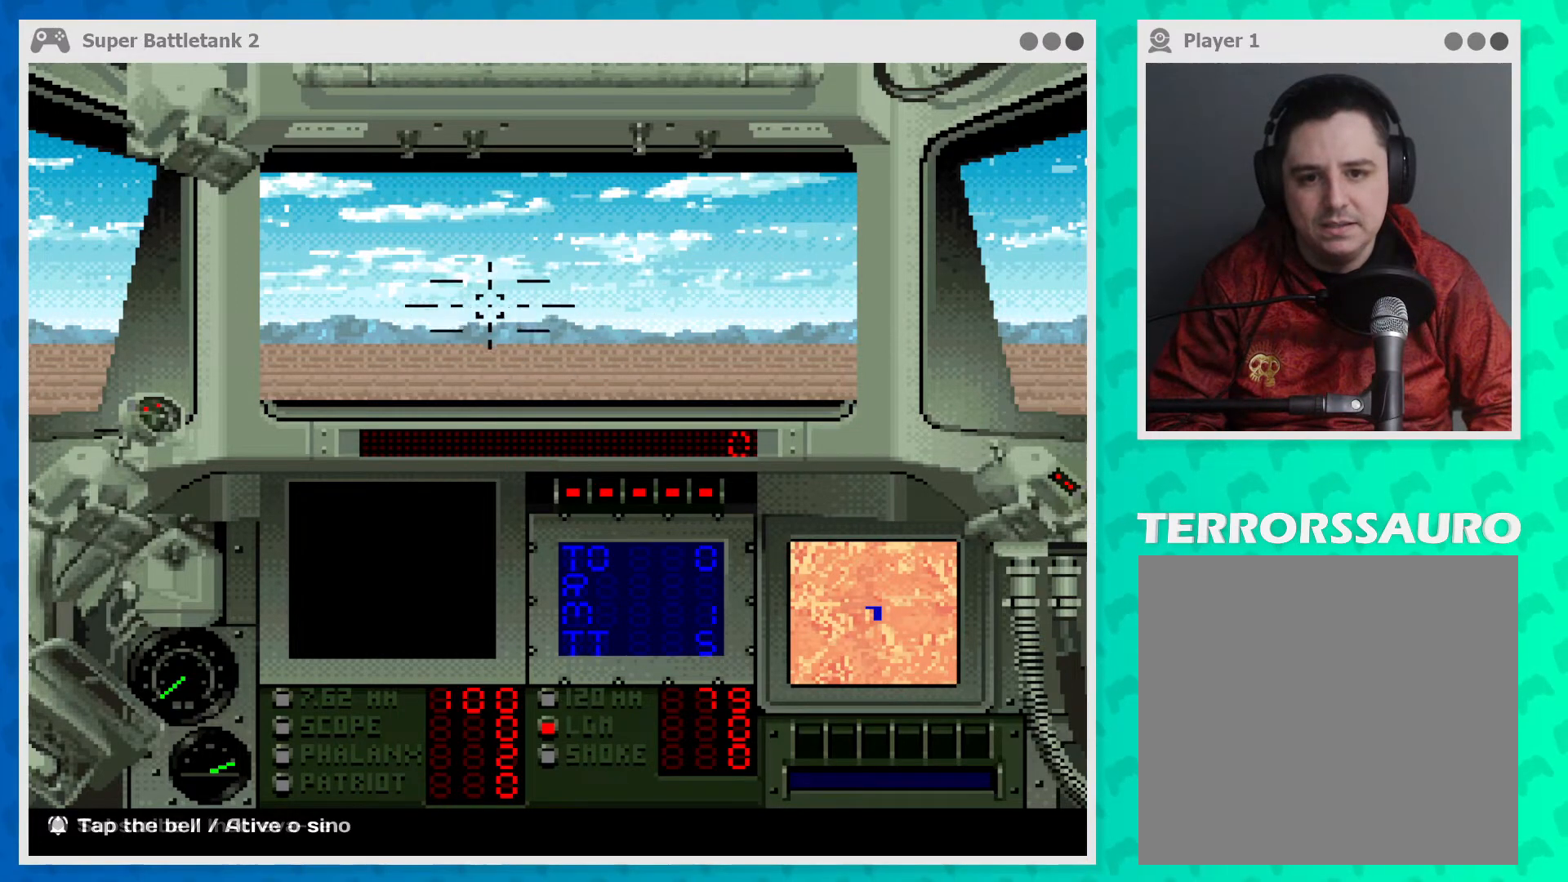
{"buttons": [], "left_stick": "up", "events": [[33, "left_stick", "up"]]}
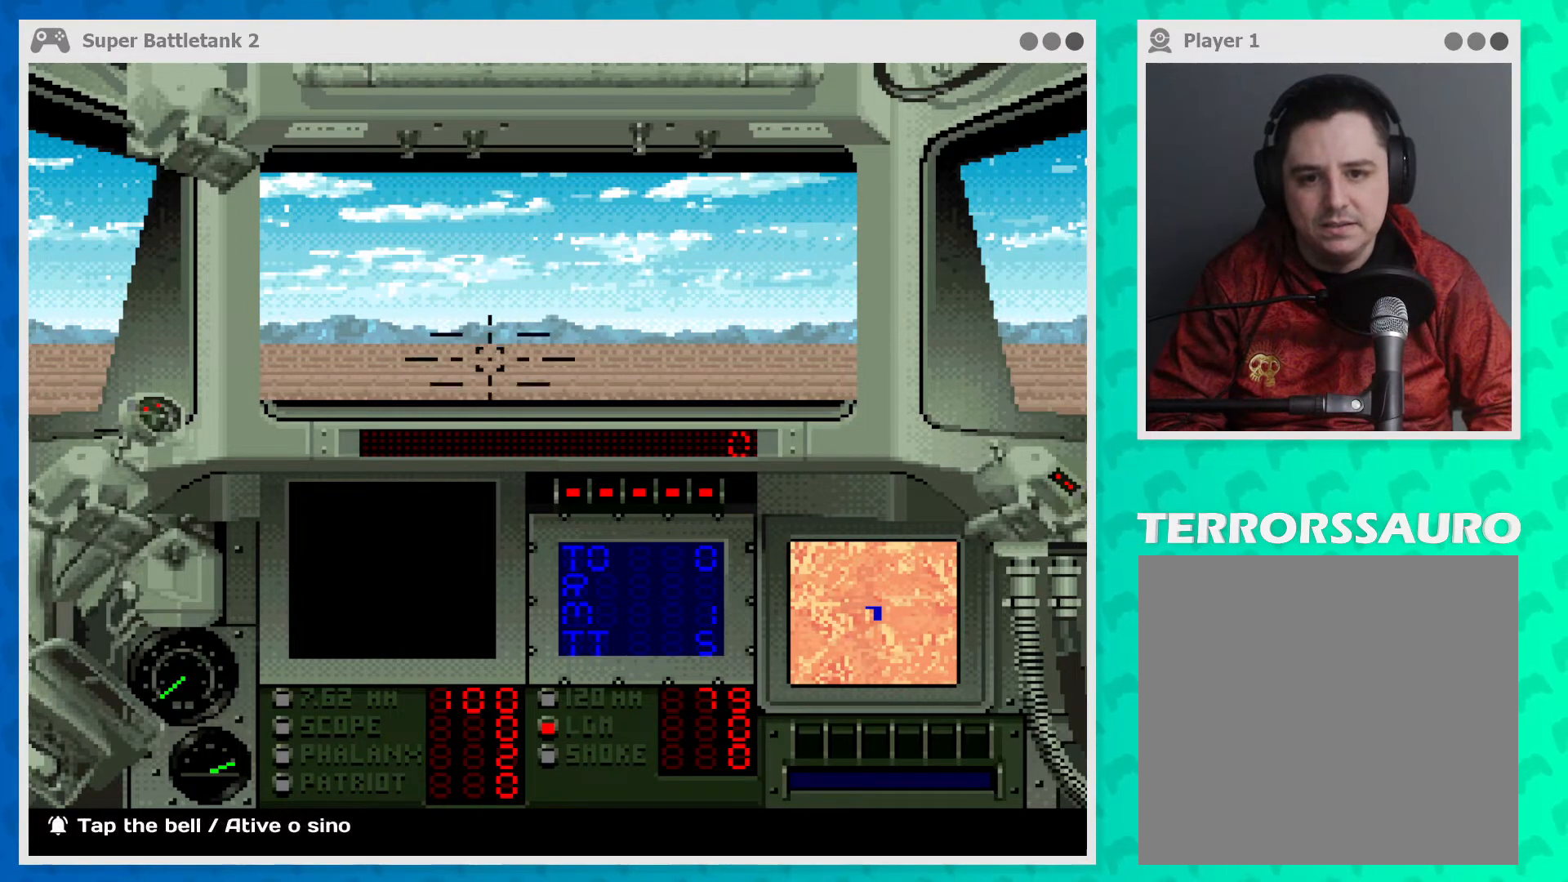
{"buttons": [], "left_stick": "center", "events": [[467, "left_stick", "center"]]}
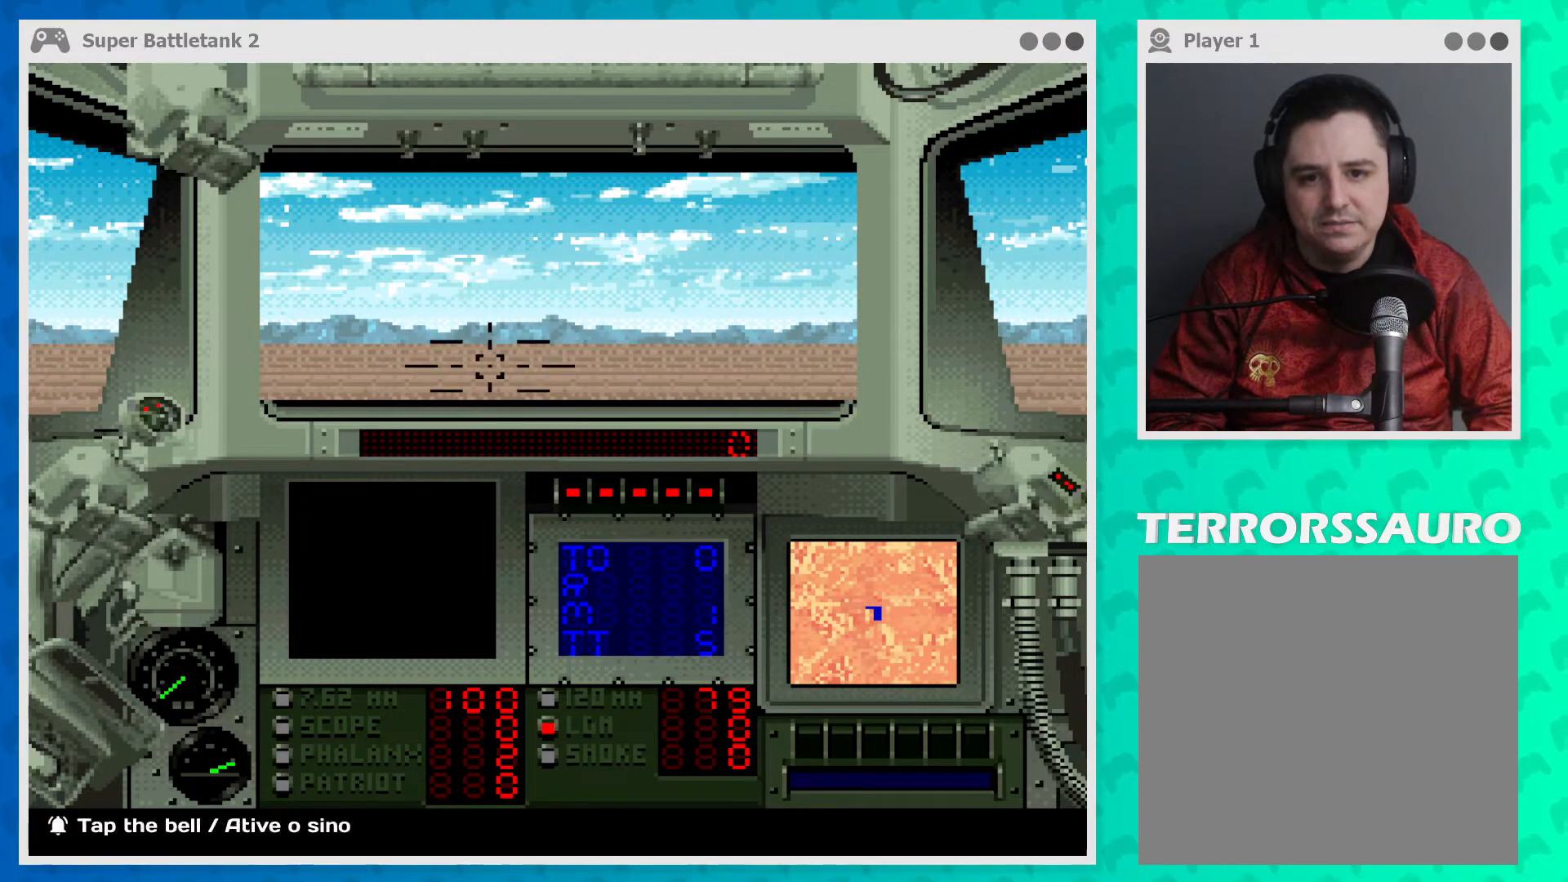
{"buttons": [], "left_stick": "right", "events": [[100, "left_stick", "down"], [500, "left_stick", "right"]]}
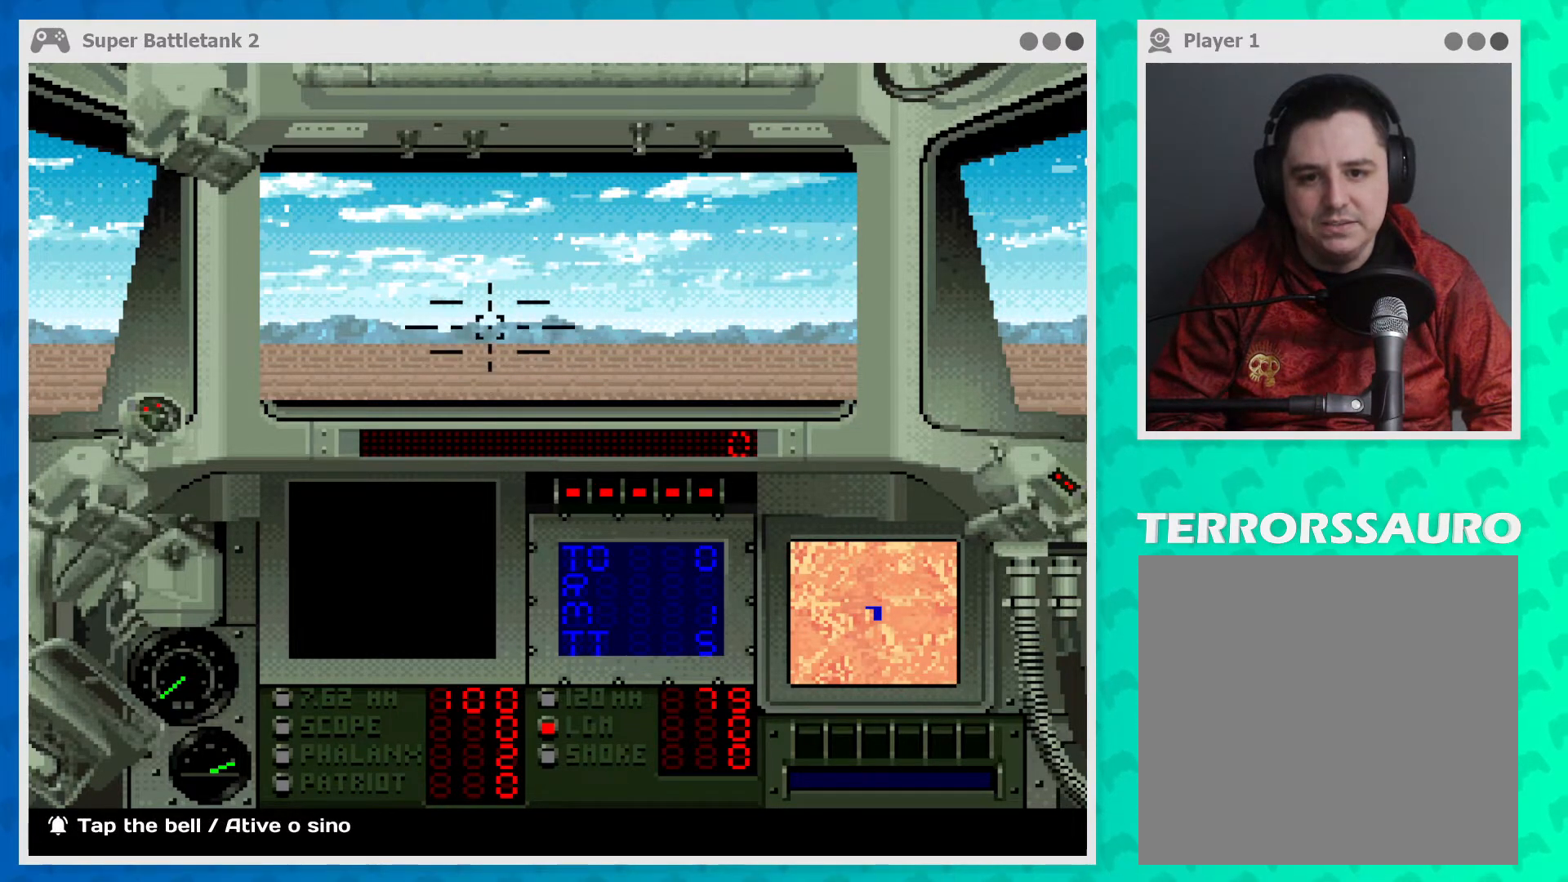
{"buttons": [], "left_stick": "right", "events": []}
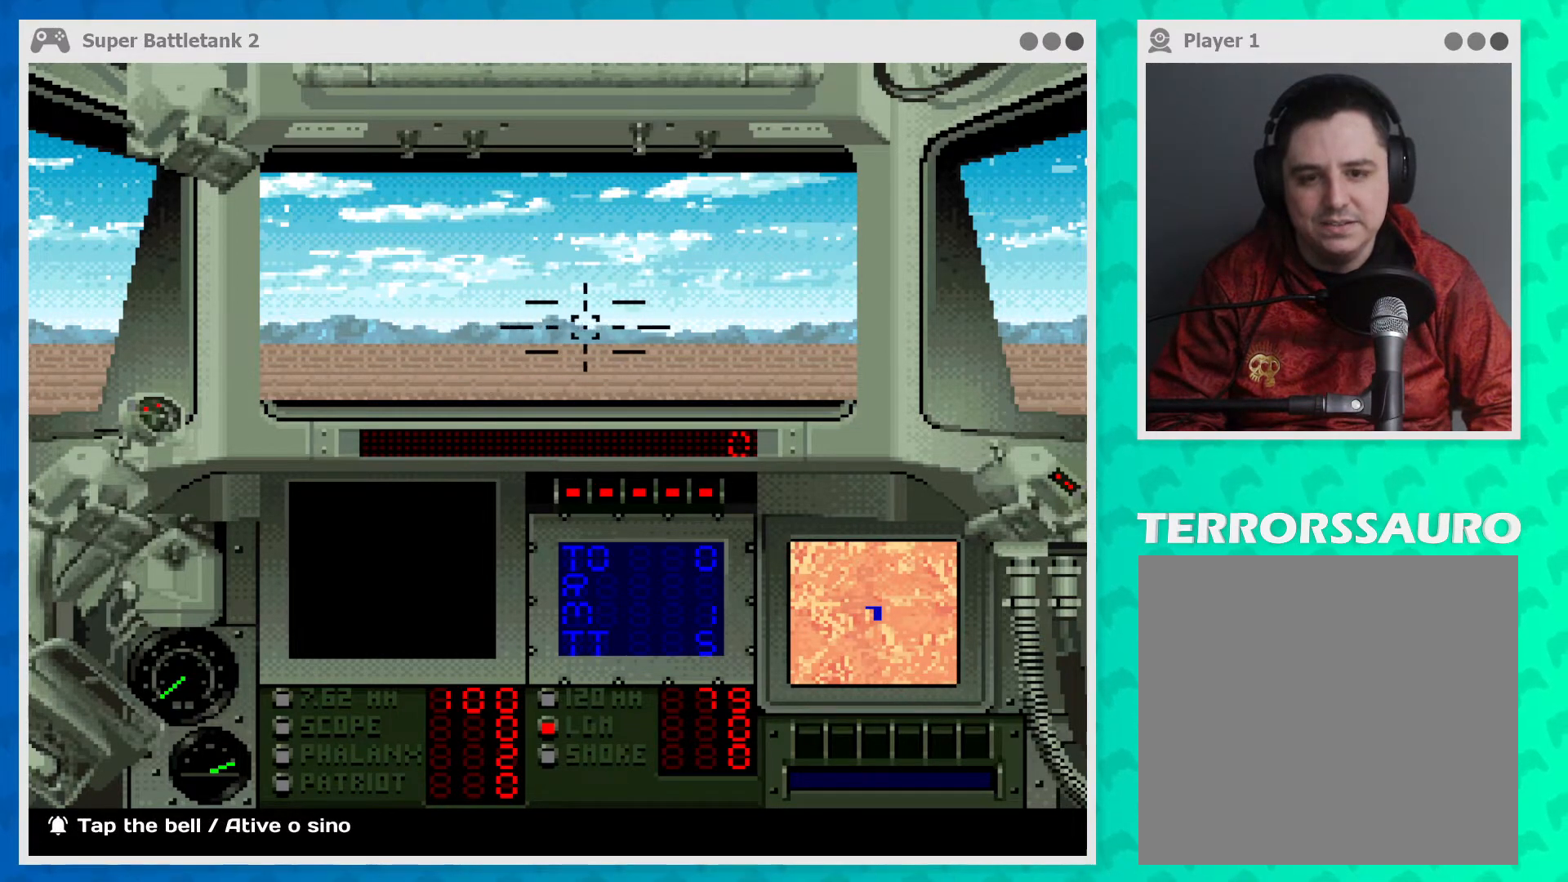
{"buttons": [], "left_stick": "up-left", "events": [[133, "left_stick", "up-right"], [233, "left_stick", "up"], [433, "left_stick", "up-left"]]}
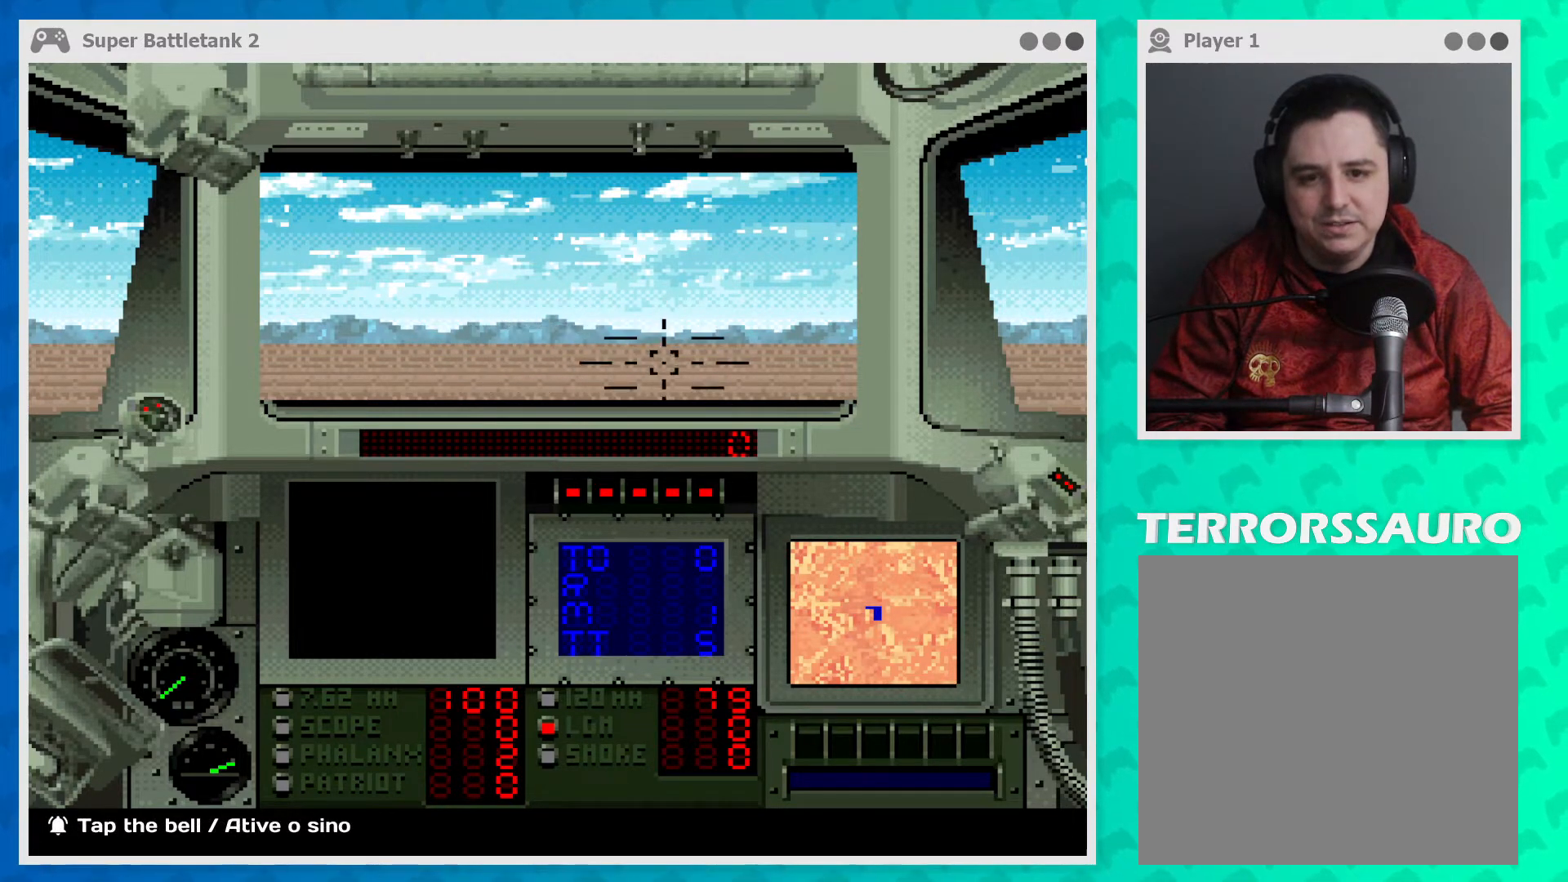
{"buttons": [], "left_stick": "down", "events": [[233, "left_stick", "left"], [467, "left_stick", "down"]]}
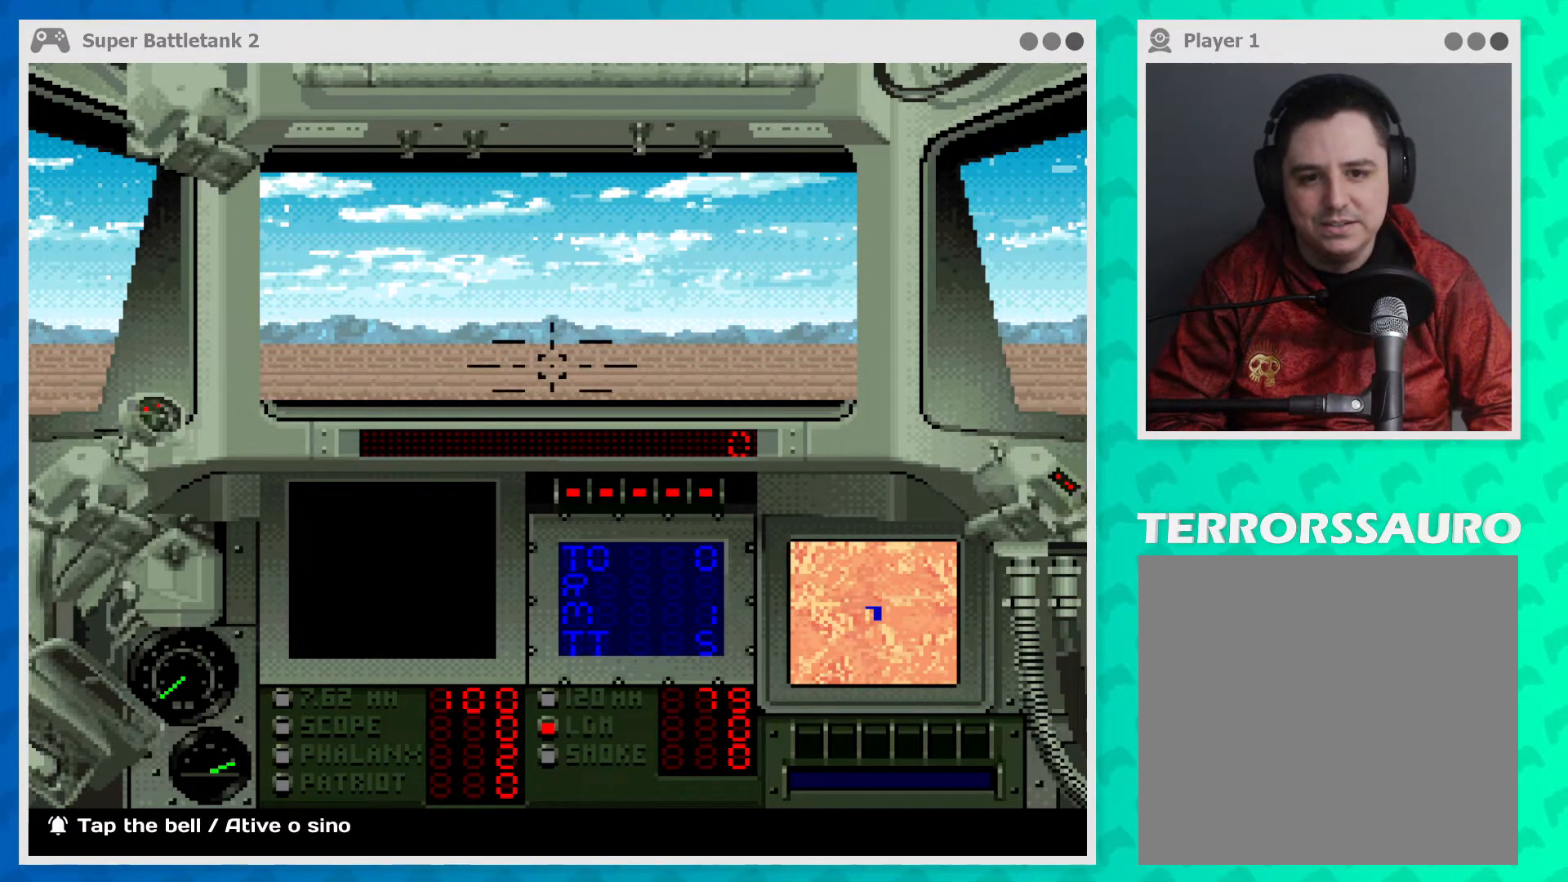
{"buttons": [], "left_stick": "down-right", "events": [[100, "left_stick", "down-right"]]}
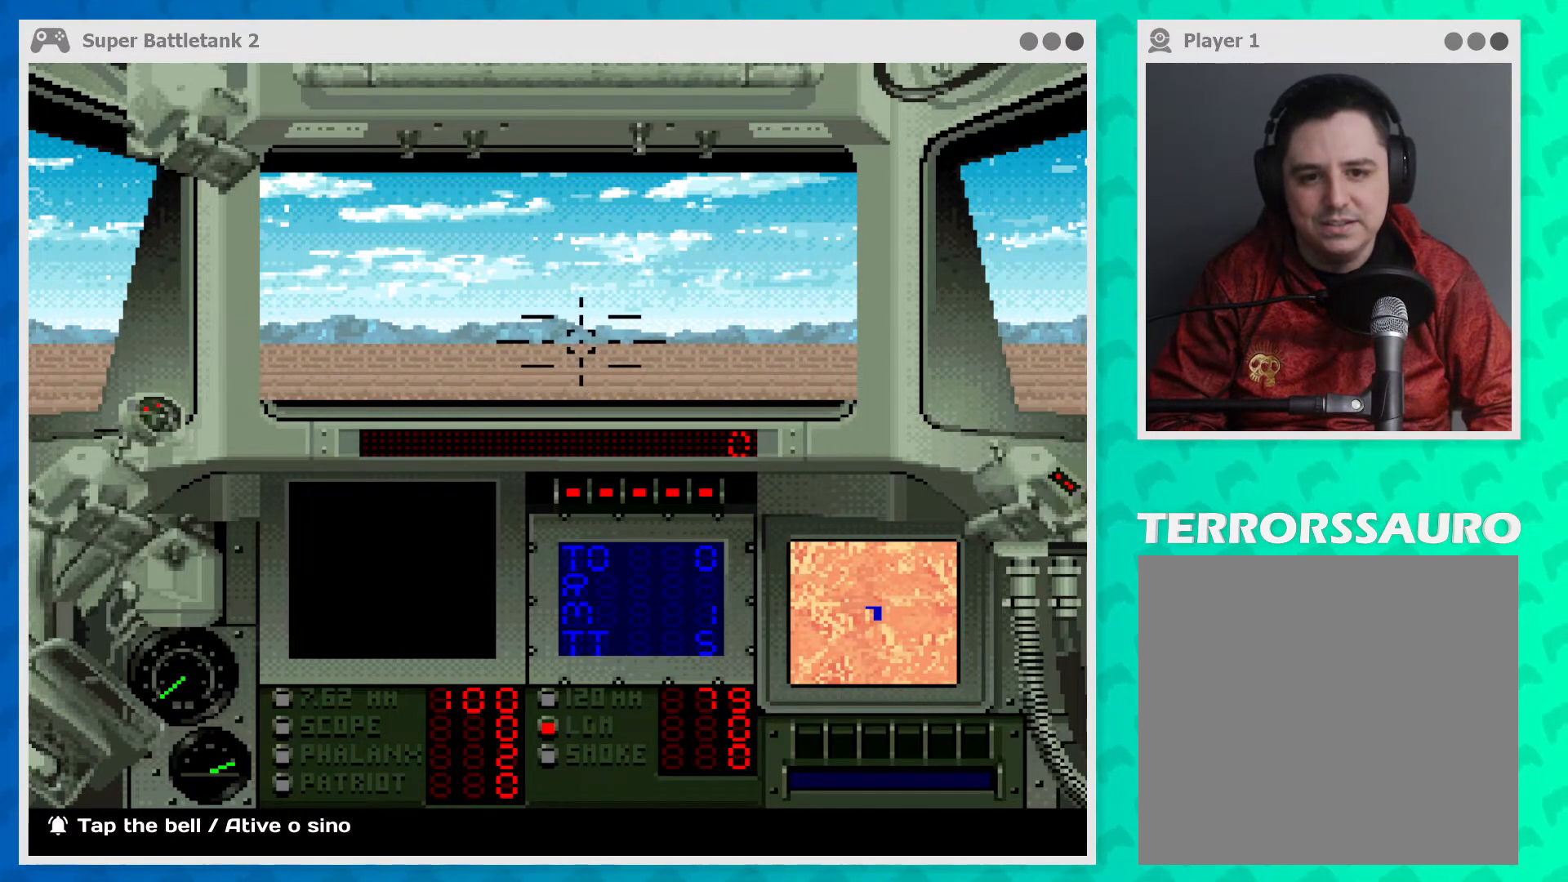
{"buttons": [], "left_stick": "down-right", "events": []}
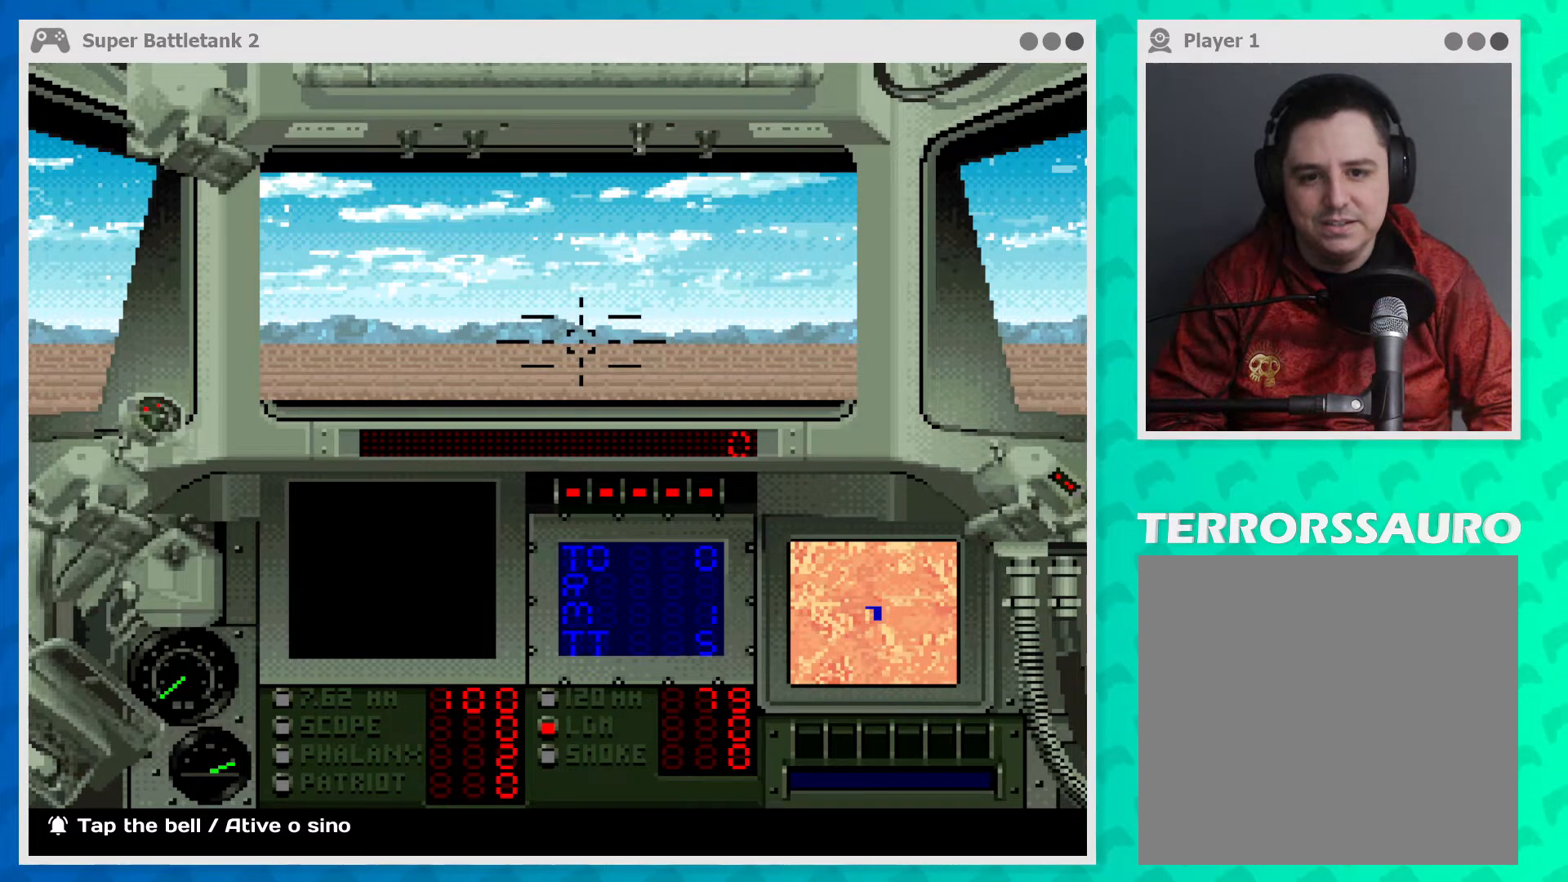
{"buttons": [], "left_stick": "down-left", "events": [[233, "left_stick", "down"], [433, "left_stick", "down-left"]]}